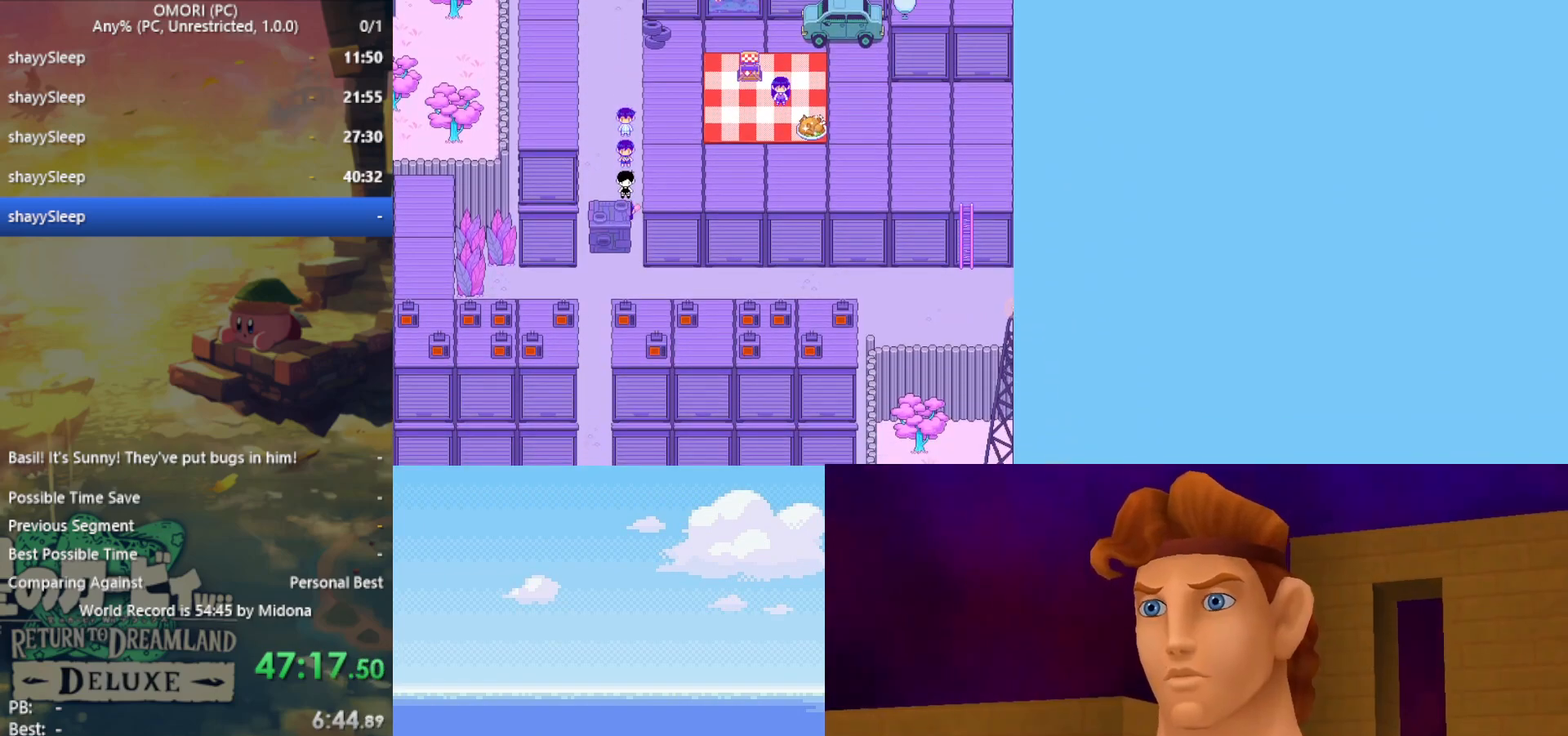
Gameplay with keyboard; each line is a JSON object with the keys held at the frame after it. "events" lists presses ("down") and releases ("up") of "c", "ctrl", "down", "left", "return", "right", "shift", "up", "x" and "z" between this image and that frame as [ms after this image, input, new state], when the widget could be followed in between. No other keys are recorded. Mouse input is not recorded.
{"keys": ["down"], "events": [[17, "z", "down"], [117, "z", "up"], [250, "z", "down"], [300, "z", "up"]]}
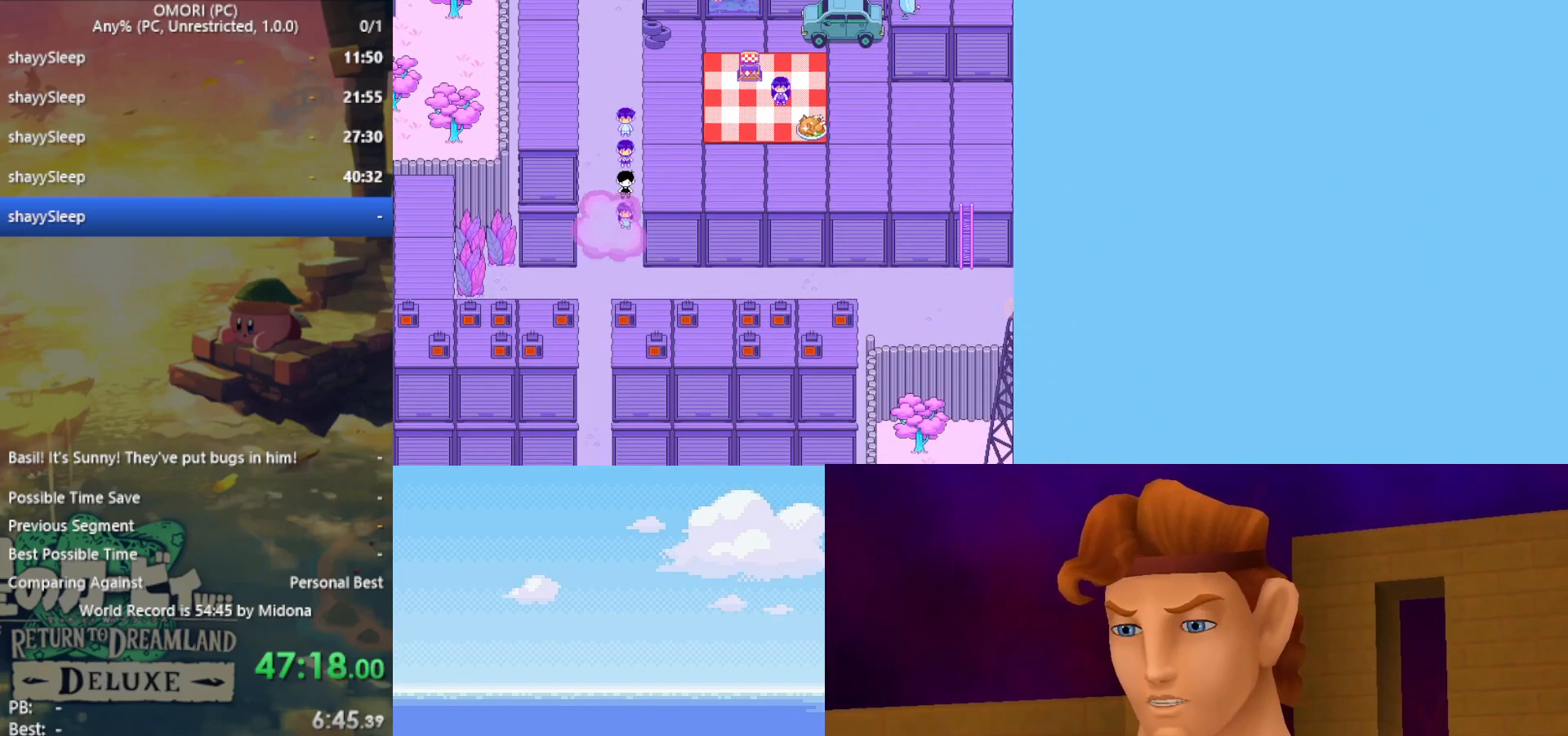
{"keys": ["down"], "events": [[400, "left", "down"], [483, "left", "up"]]}
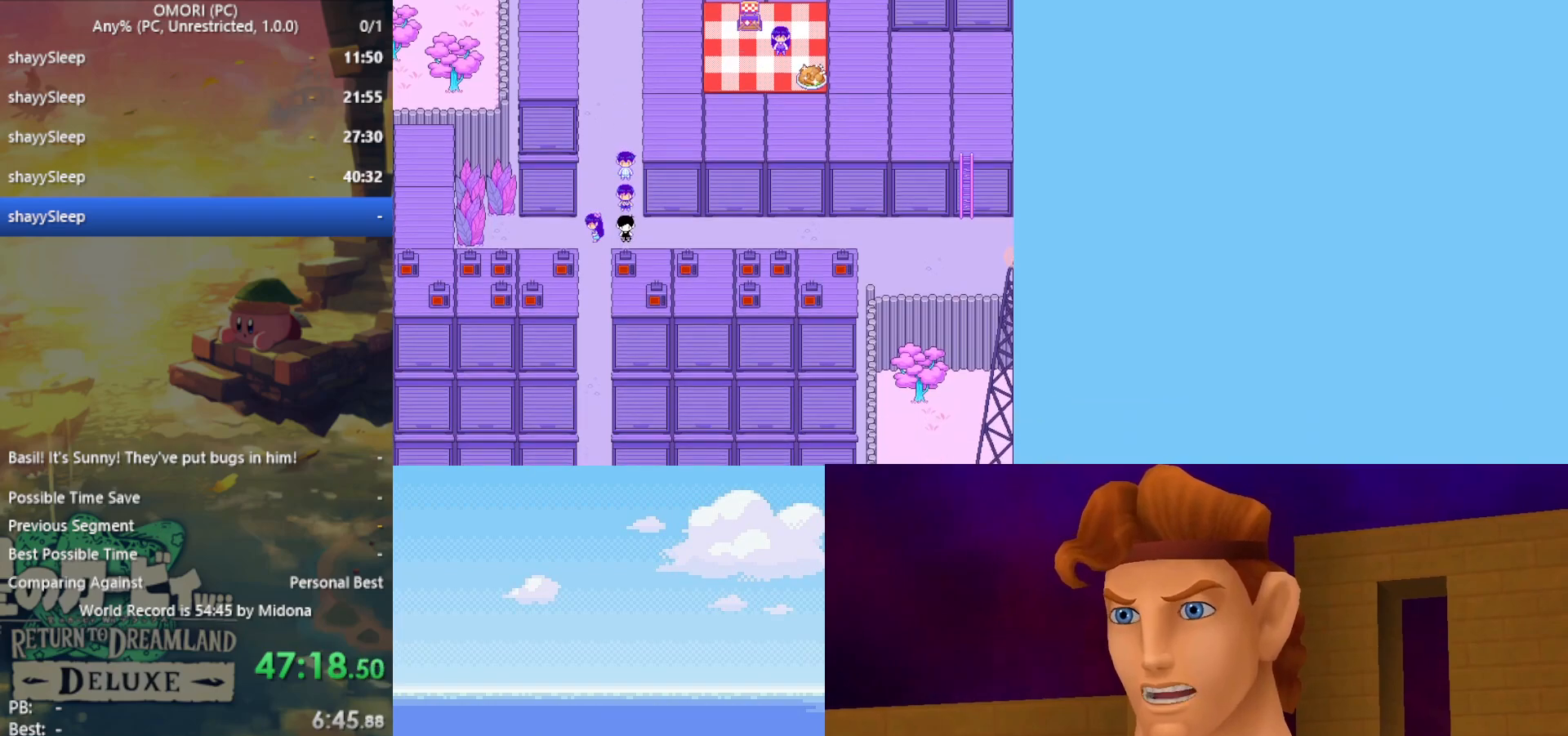
{"keys": ["down"], "events": []}
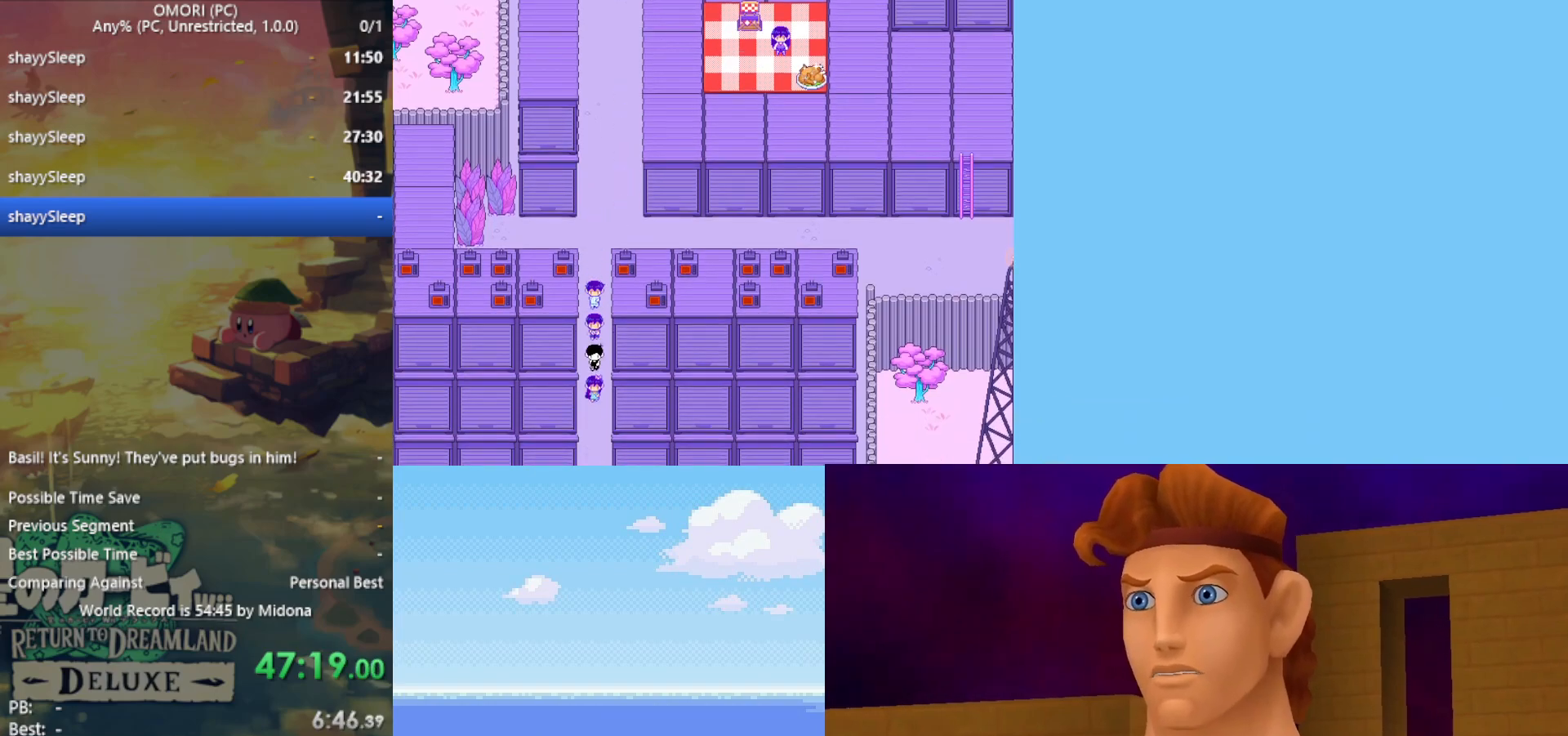
{"keys": ["down"], "events": []}
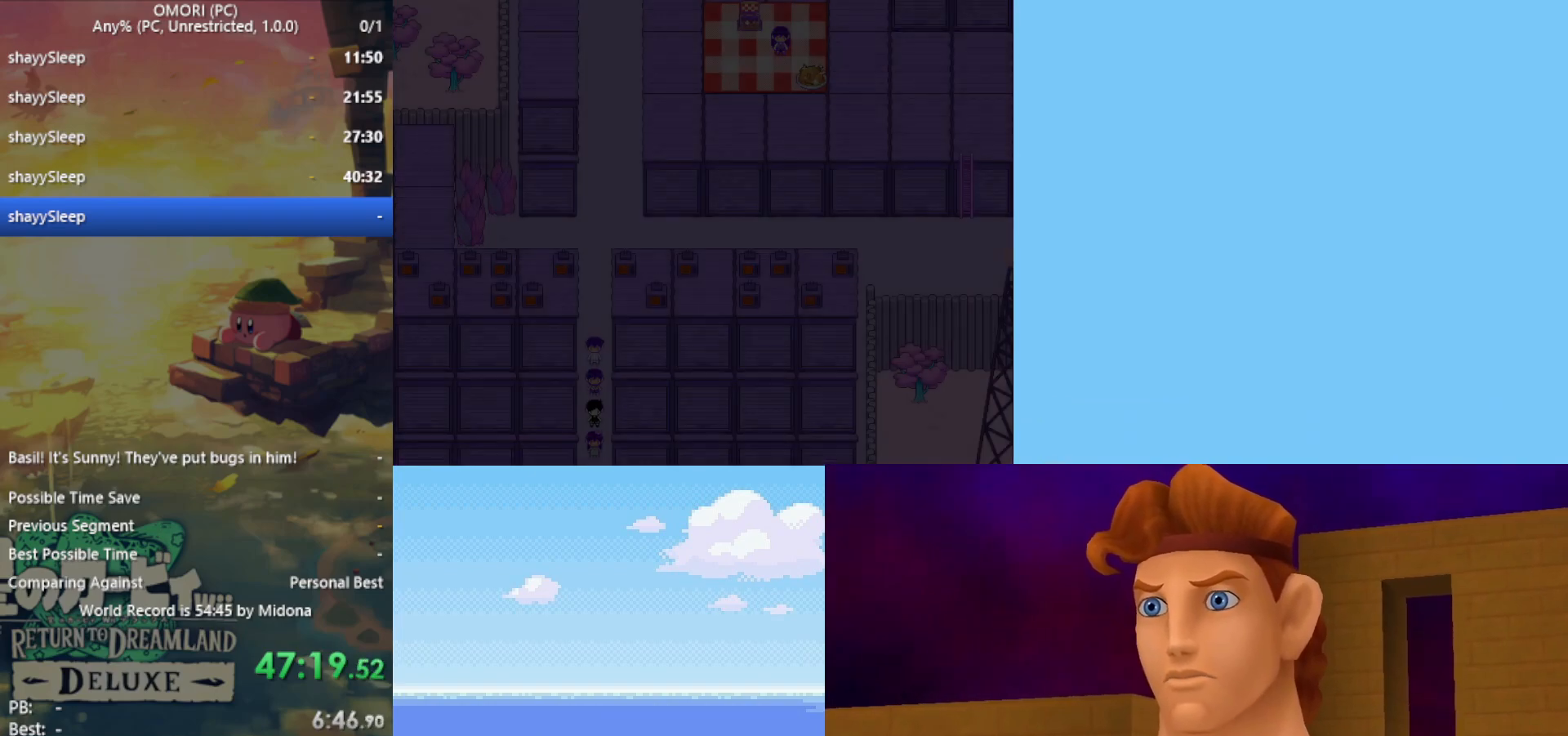
{"keys": ["down"], "events": []}
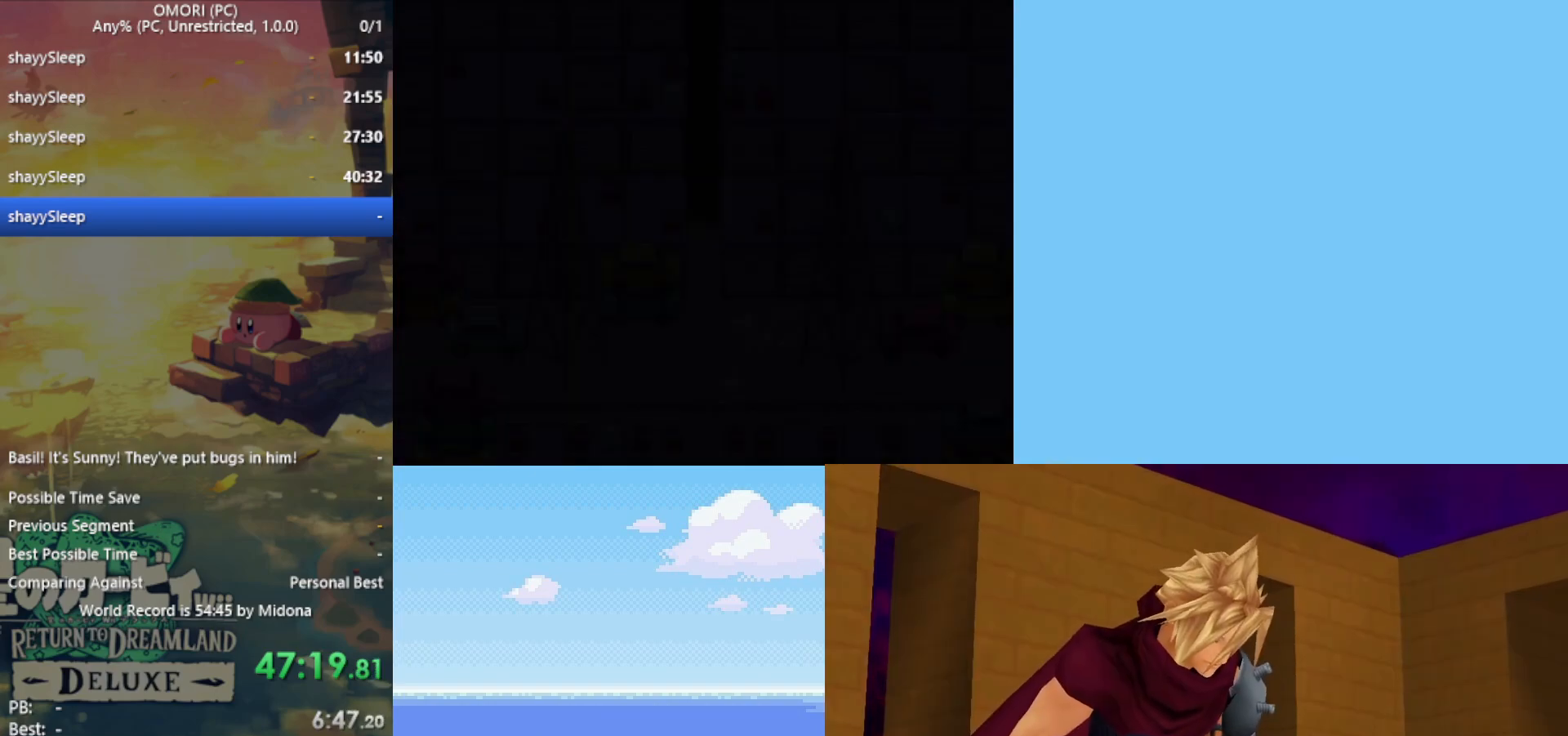
{"keys": ["down"], "events": []}
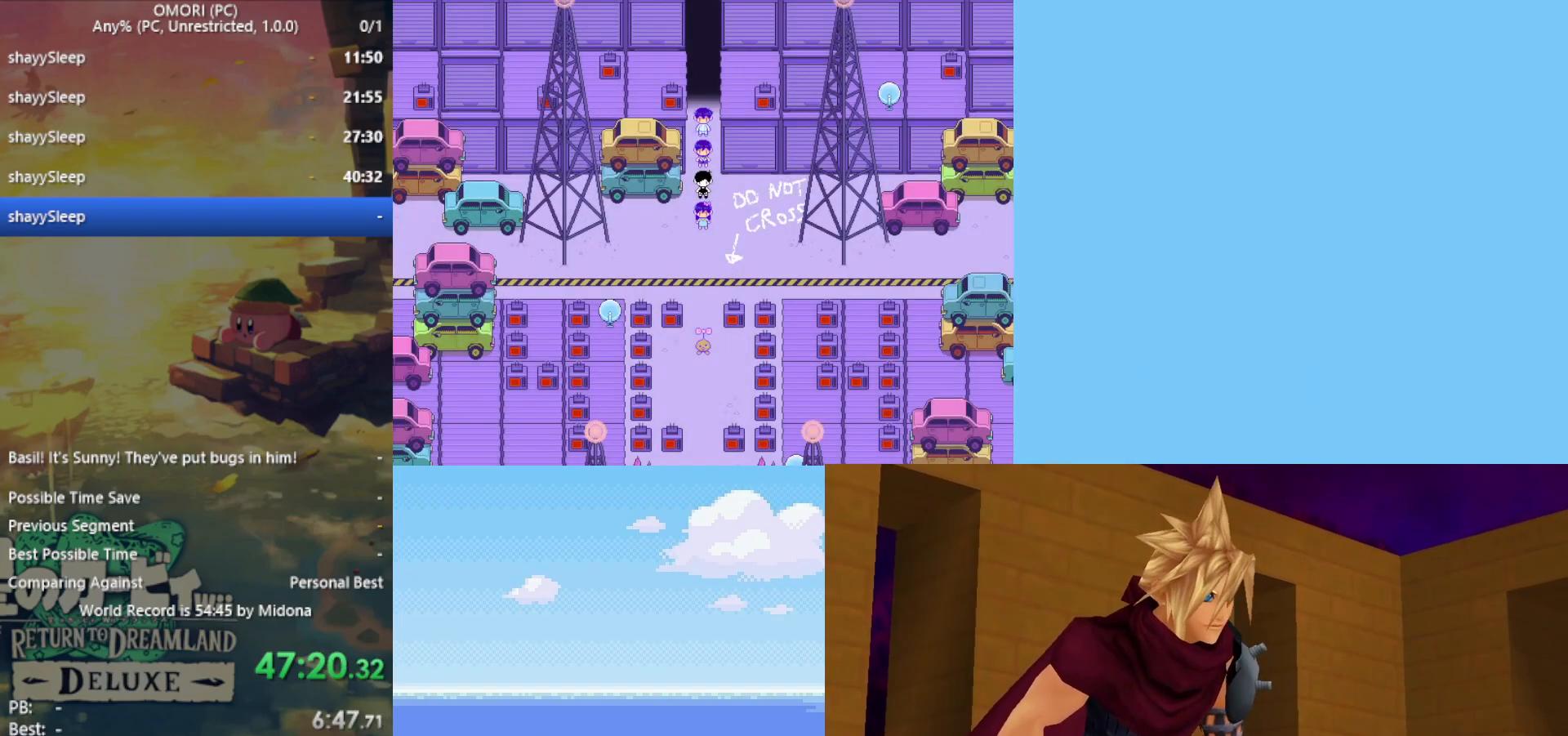
{"keys": [], "events": [[250, "down", "up"], [300, "z", "down"], [383, "z", "up"], [433, "z", "down"], [483, "z", "up"]]}
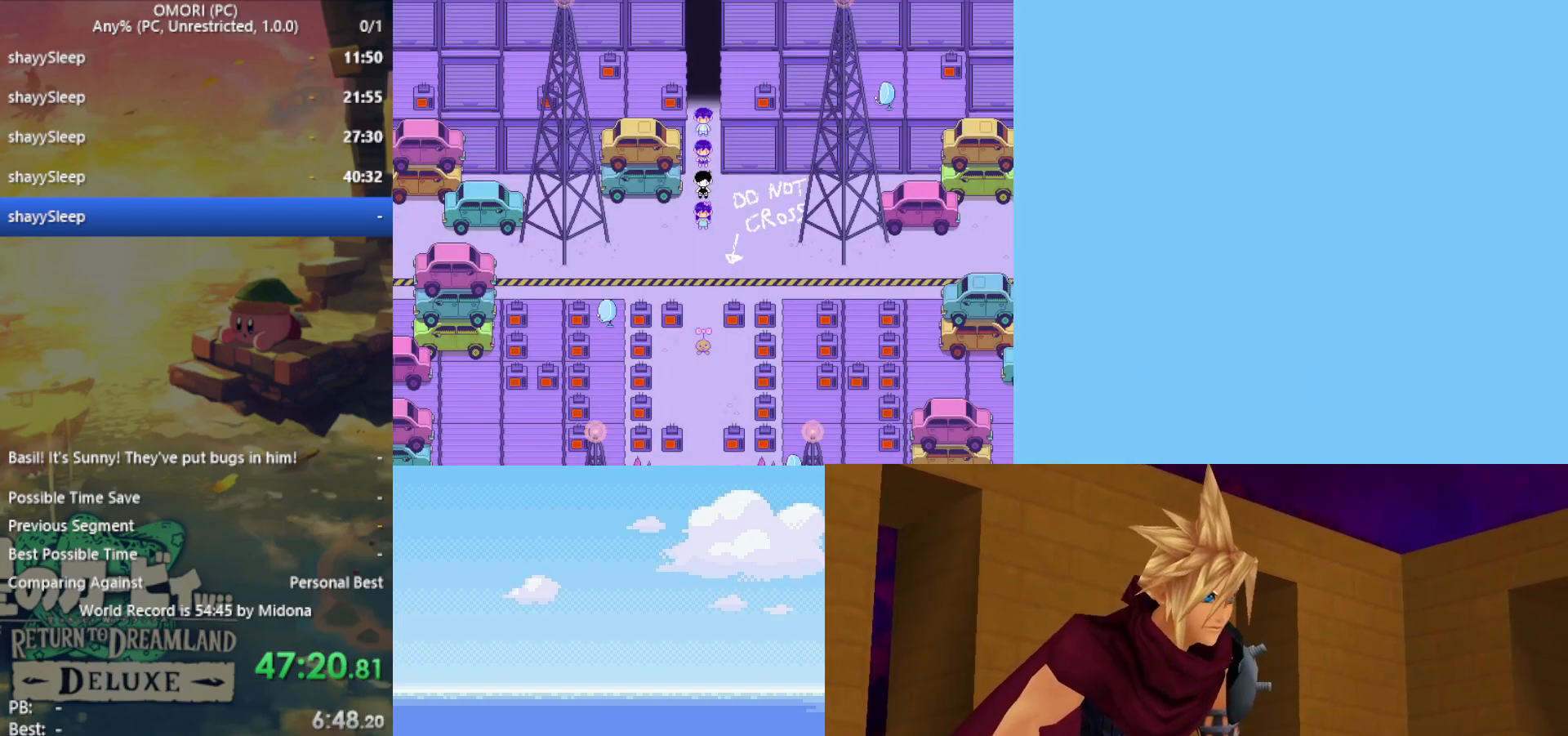
{"keys": ["down"], "events": [[33, "down", "down"], [33, "z", "down"], [83, "z", "up"], [117, "z", "down"], [167, "z", "up"], [217, "z", "down"], [267, "z", "up"], [300, "z", "down"], [350, "z", "up"], [400, "z", "down"], [483, "z", "up"]]}
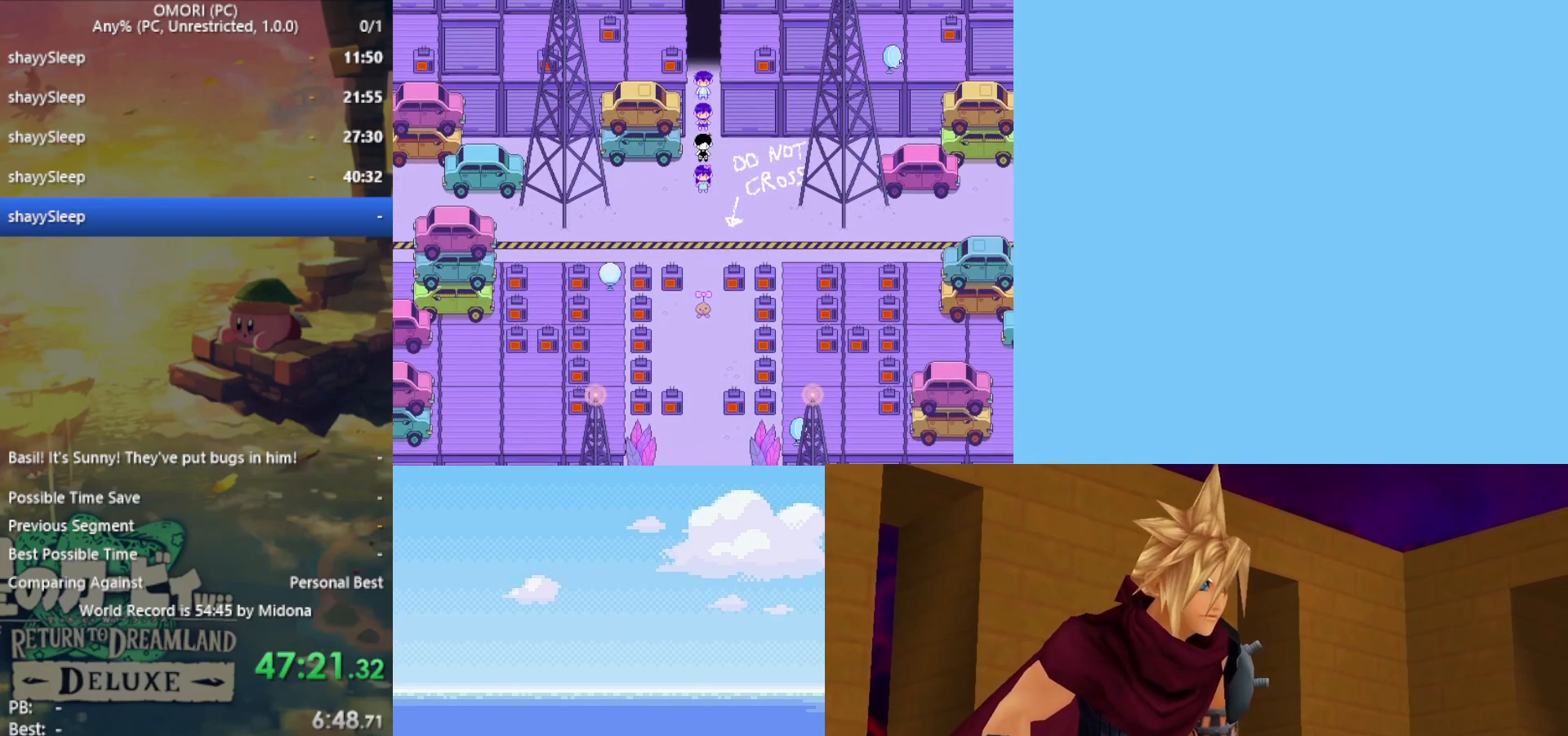
{"keys": ["down", "z"], "events": [[33, "z", "down"], [83, "z", "up"], [117, "z", "down"], [167, "z", "up"], [217, "z", "down"], [267, "z", "up"], [317, "z", "down"], [350, "z", "up"], [400, "z", "down"], [450, "z", "up"], [483, "z", "down"]]}
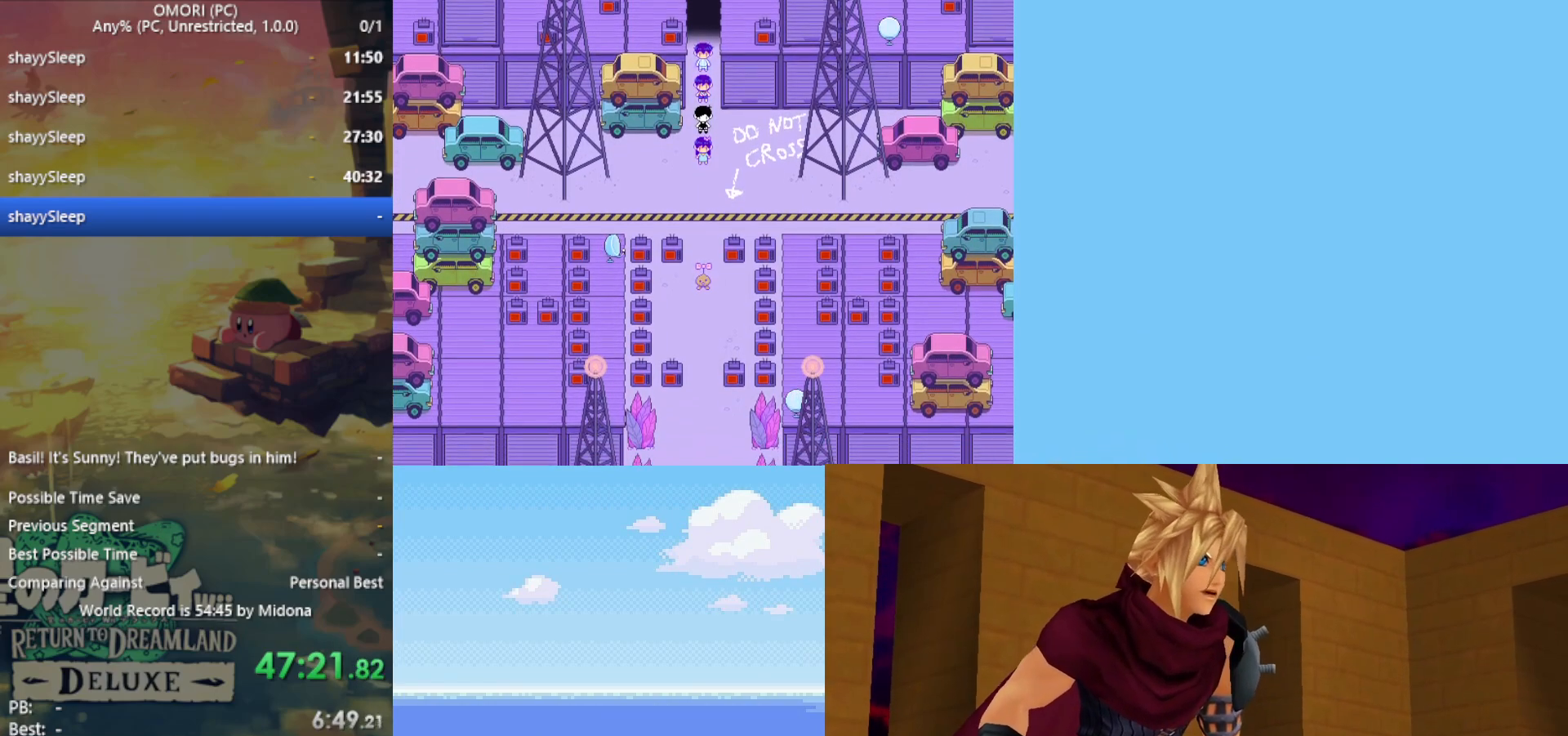
{"keys": ["down", "z"], "events": [[33, "z", "up"], [83, "z", "down"], [167, "z", "up"], [317, "z", "down"], [367, "z", "up"], [400, "z", "down"], [450, "z", "up"], [500, "z", "down"]]}
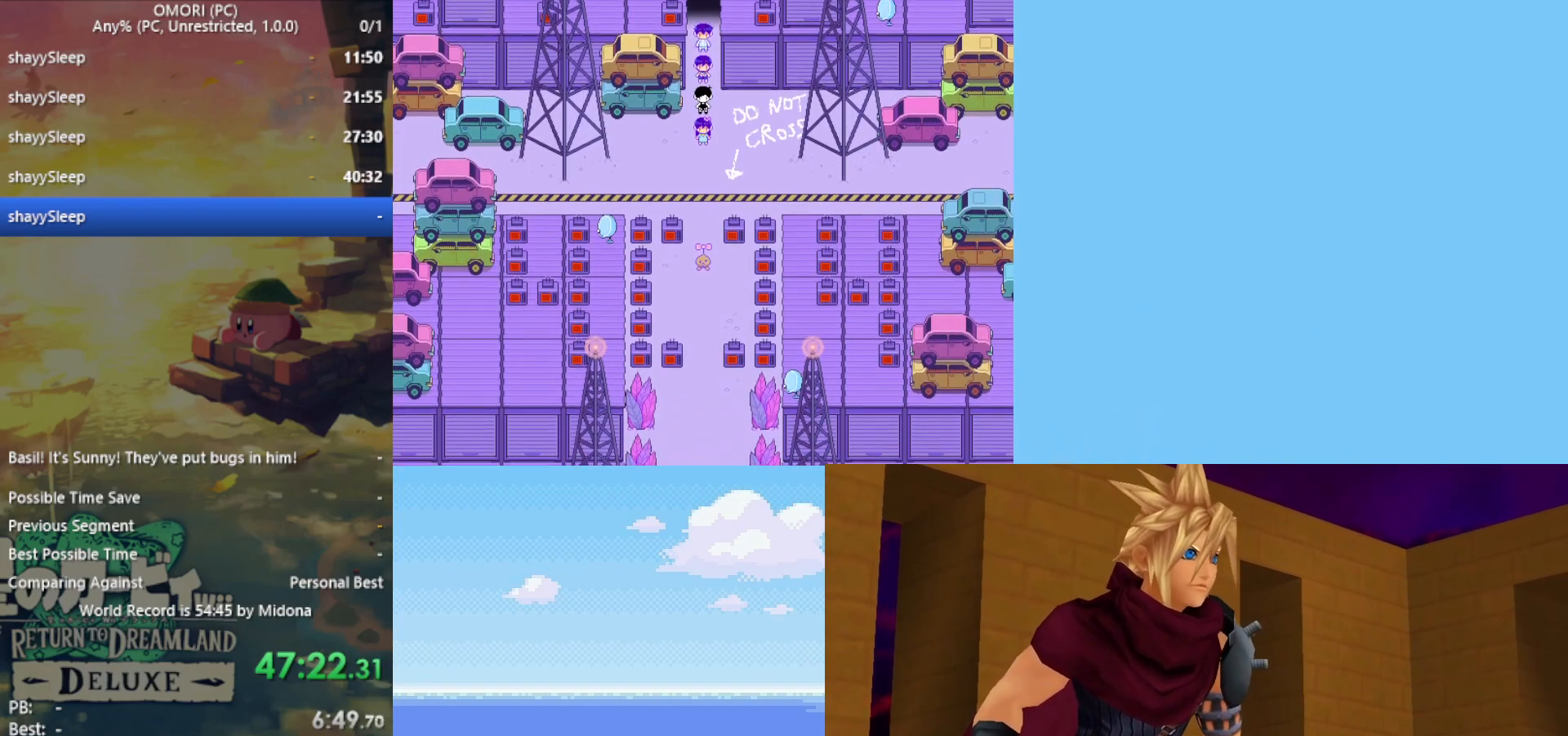
{"keys": ["down"], "events": [[33, "z", "up"], [83, "z", "down"], [133, "z", "up"], [183, "z", "down"], [217, "z", "up"], [267, "z", "down"], [317, "z", "up"], [450, "z", "down"], [500, "z", "up"]]}
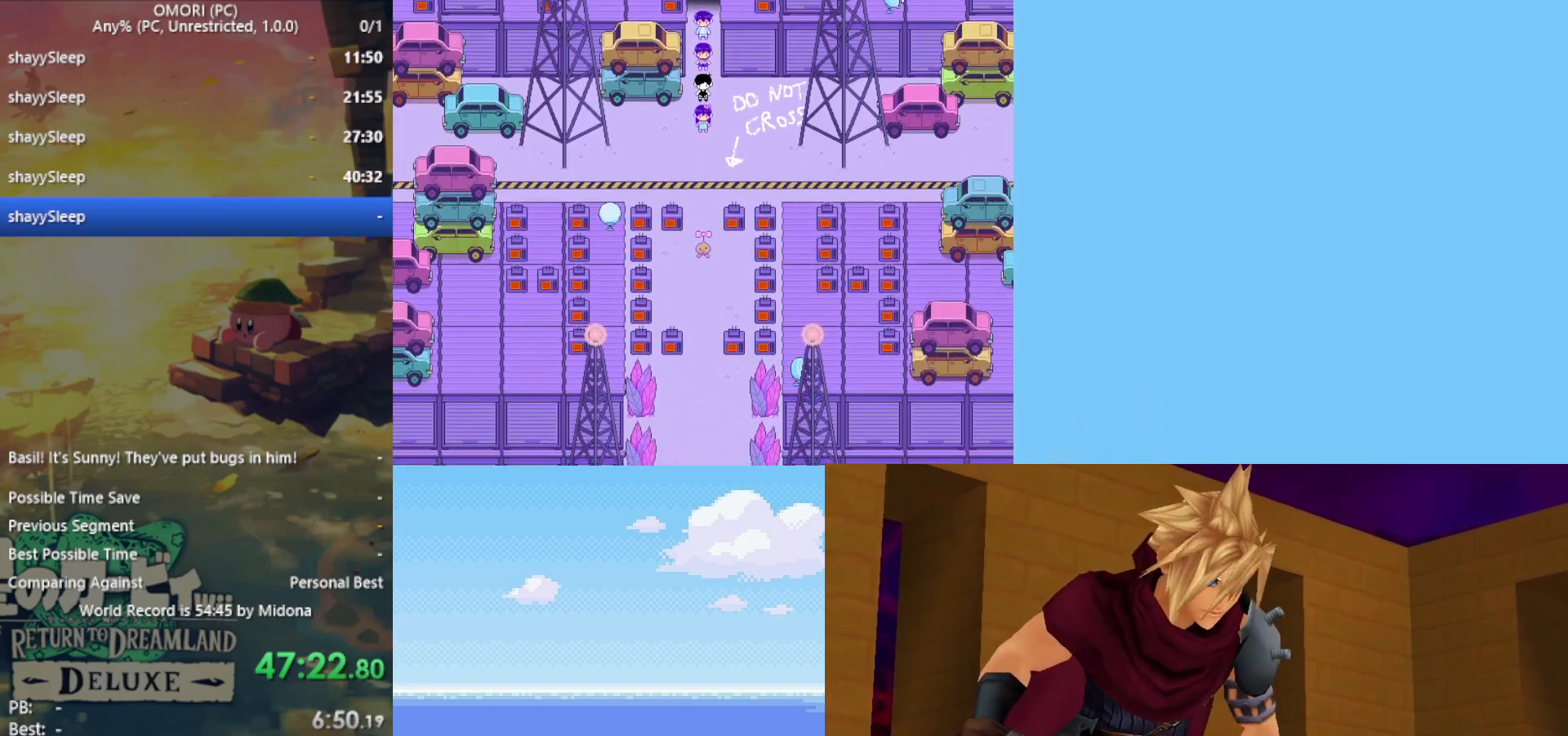
{"keys": ["down"], "events": [[100, "z", "down"], [133, "z", "up"], [183, "z", "down"], [233, "z", "up"], [283, "z", "down"], [333, "z", "up"], [367, "z", "down"], [417, "z", "up"], [467, "z", "down"], [500, "z", "up"]]}
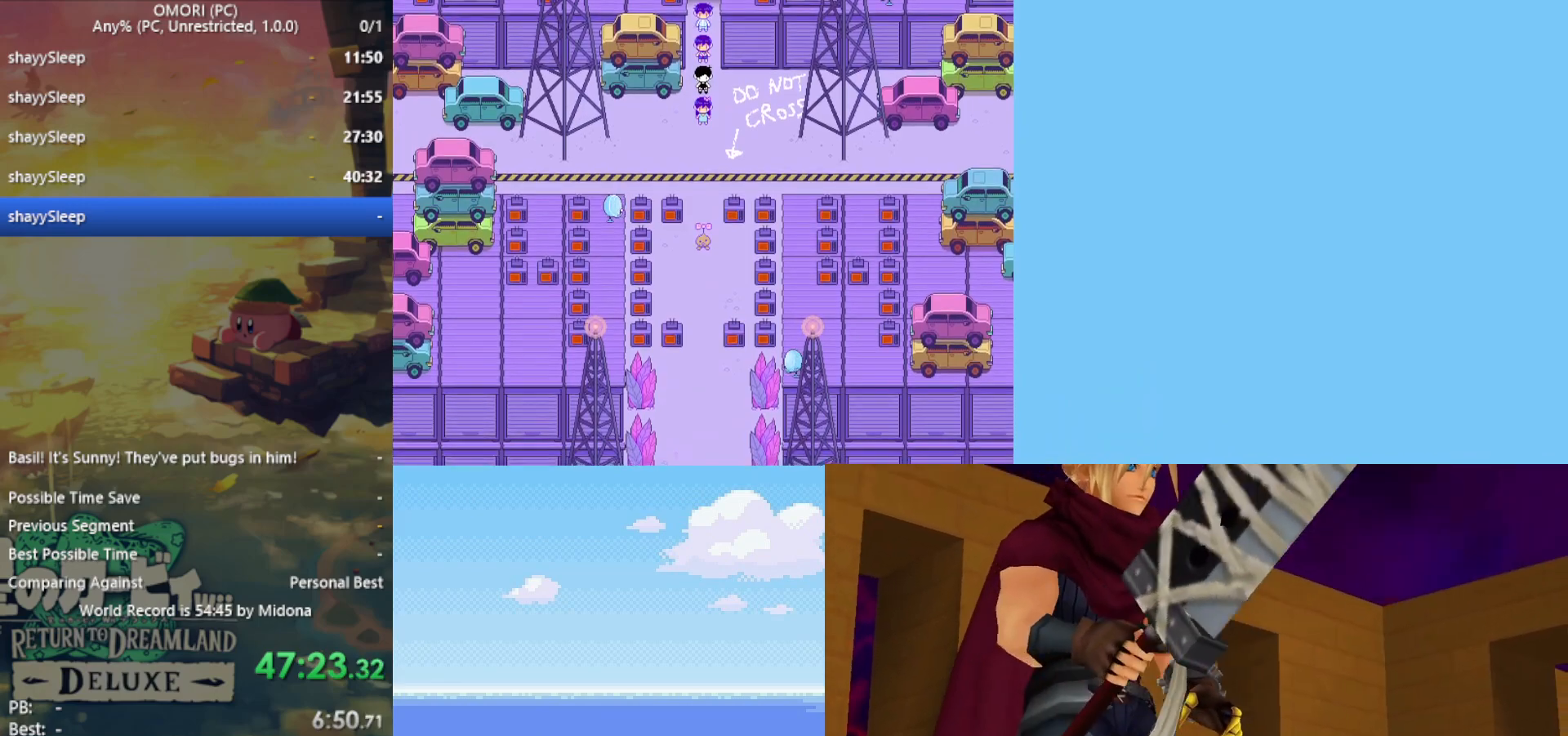
{"keys": ["down", "z"], "events": [[50, "z", "down"], [100, "z", "up"], [150, "z", "down"], [200, "z", "up"], [250, "z", "down"], [283, "z", "up"], [333, "z", "down"], [383, "z", "up"], [467, "z", "down"]]}
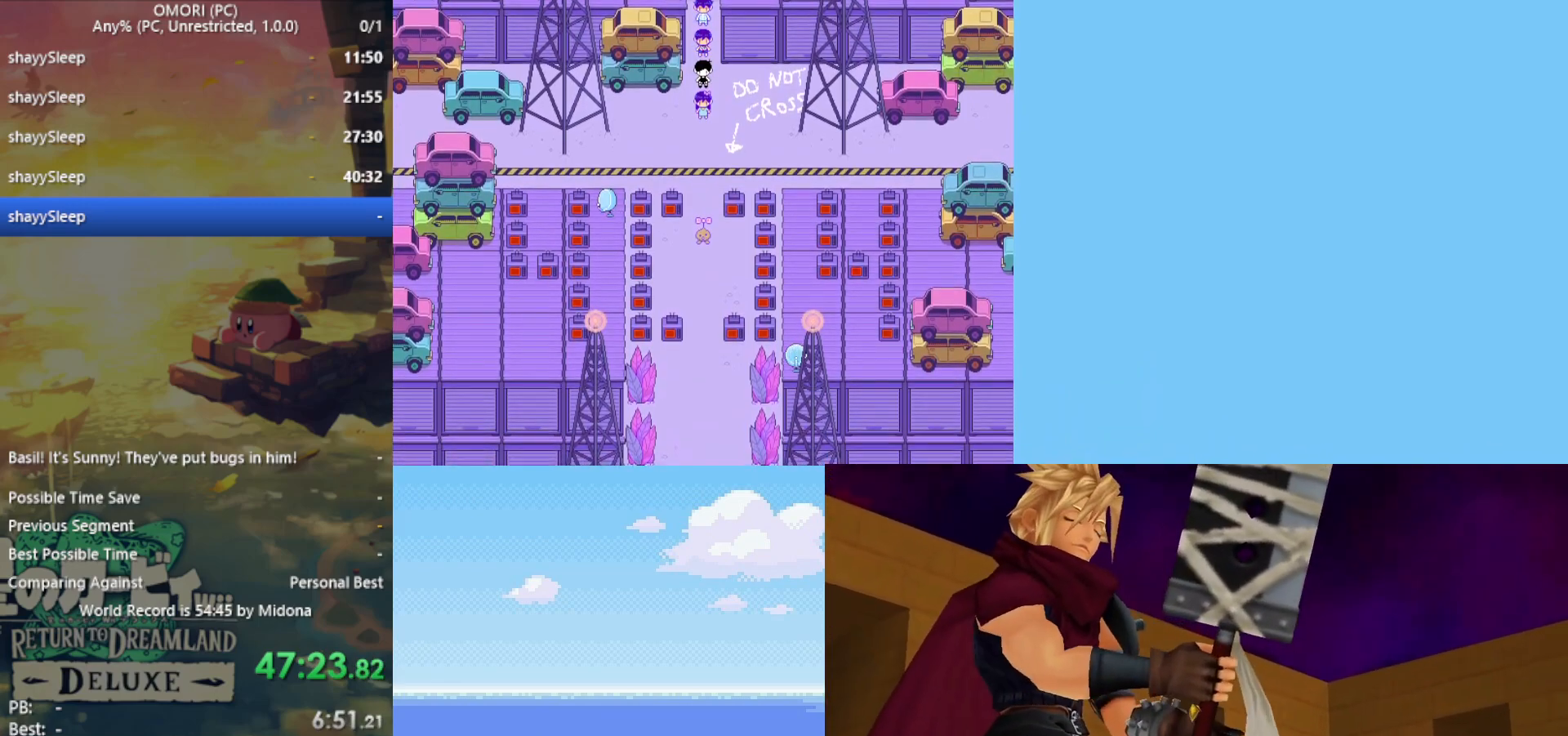
{"keys": ["down"], "events": [[167, "z", "up"], [200, "z", "down"], [250, "z", "up"], [350, "z", "down"], [400, "z", "up"], [433, "z", "down"], [483, "z", "up"]]}
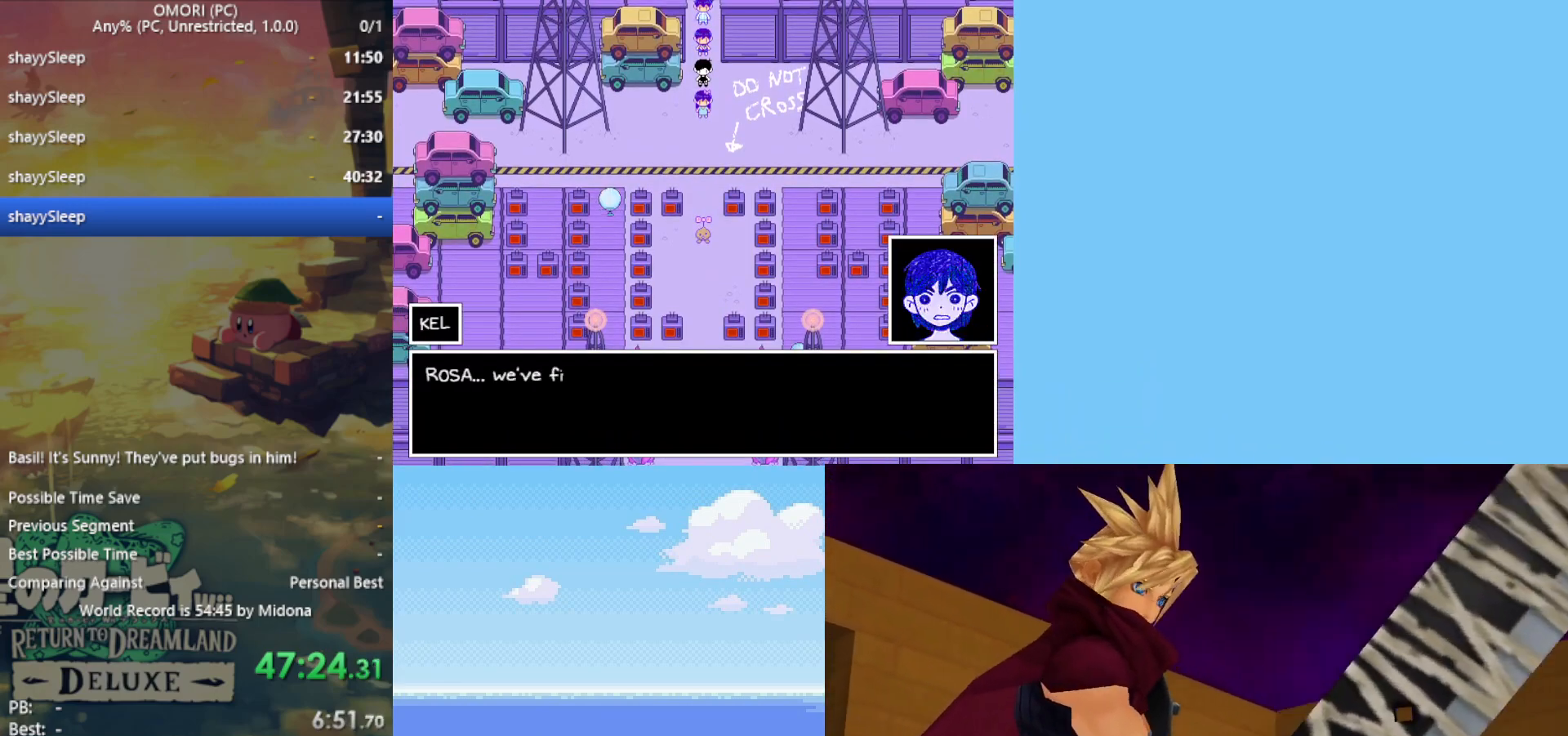
{"keys": ["down", "z"], "events": [[33, "z", "down"], [83, "z", "up"], [117, "z", "down"], [167, "z", "up"], [200, "z", "down"], [250, "z", "up"], [483, "z", "down"]]}
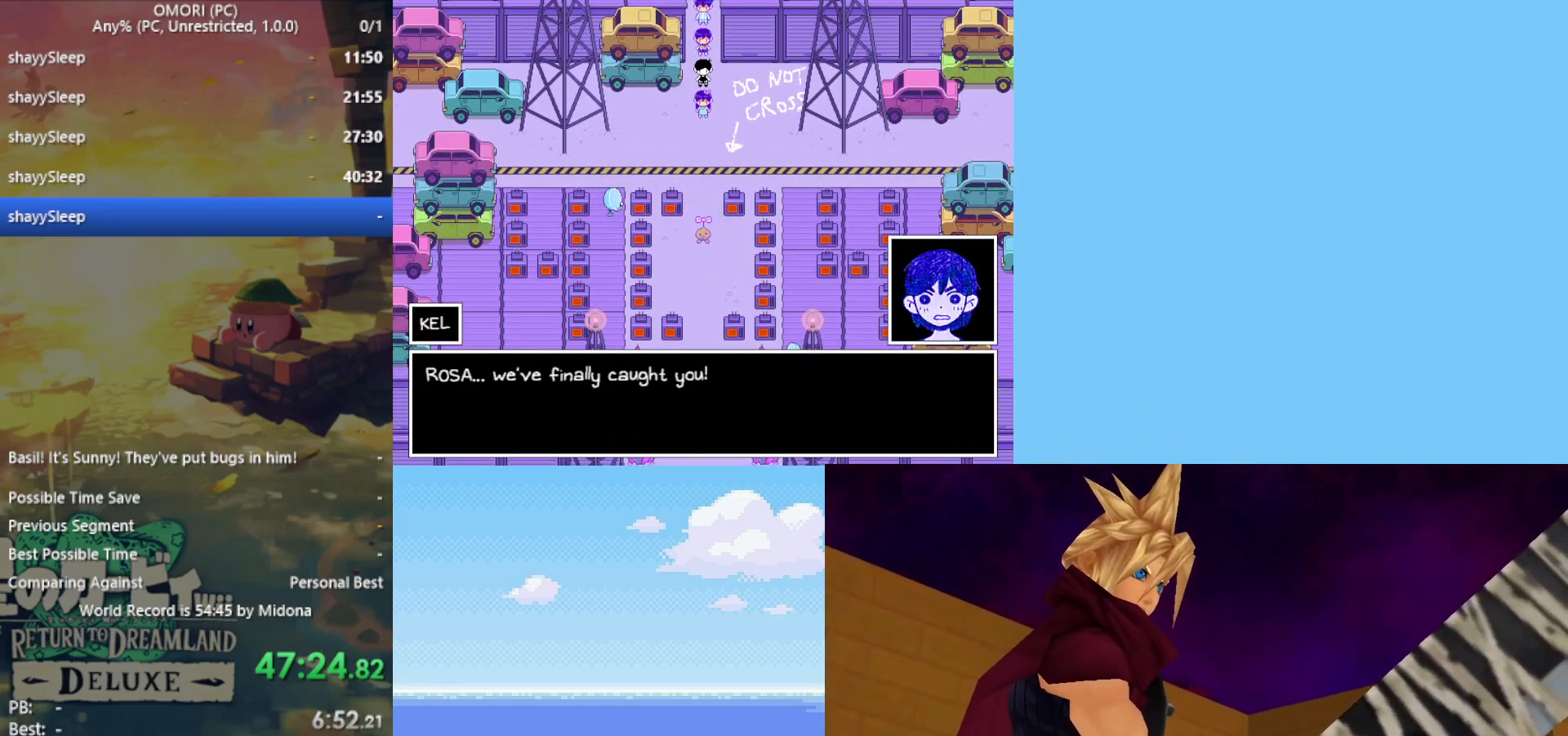
{"keys": ["down"], "events": [[33, "z", "up"], [133, "z", "down"], [167, "z", "up"], [217, "z", "down"], [267, "z", "up"], [300, "z", "down"], [350, "z", "up"], [400, "z", "down"], [450, "z", "up"]]}
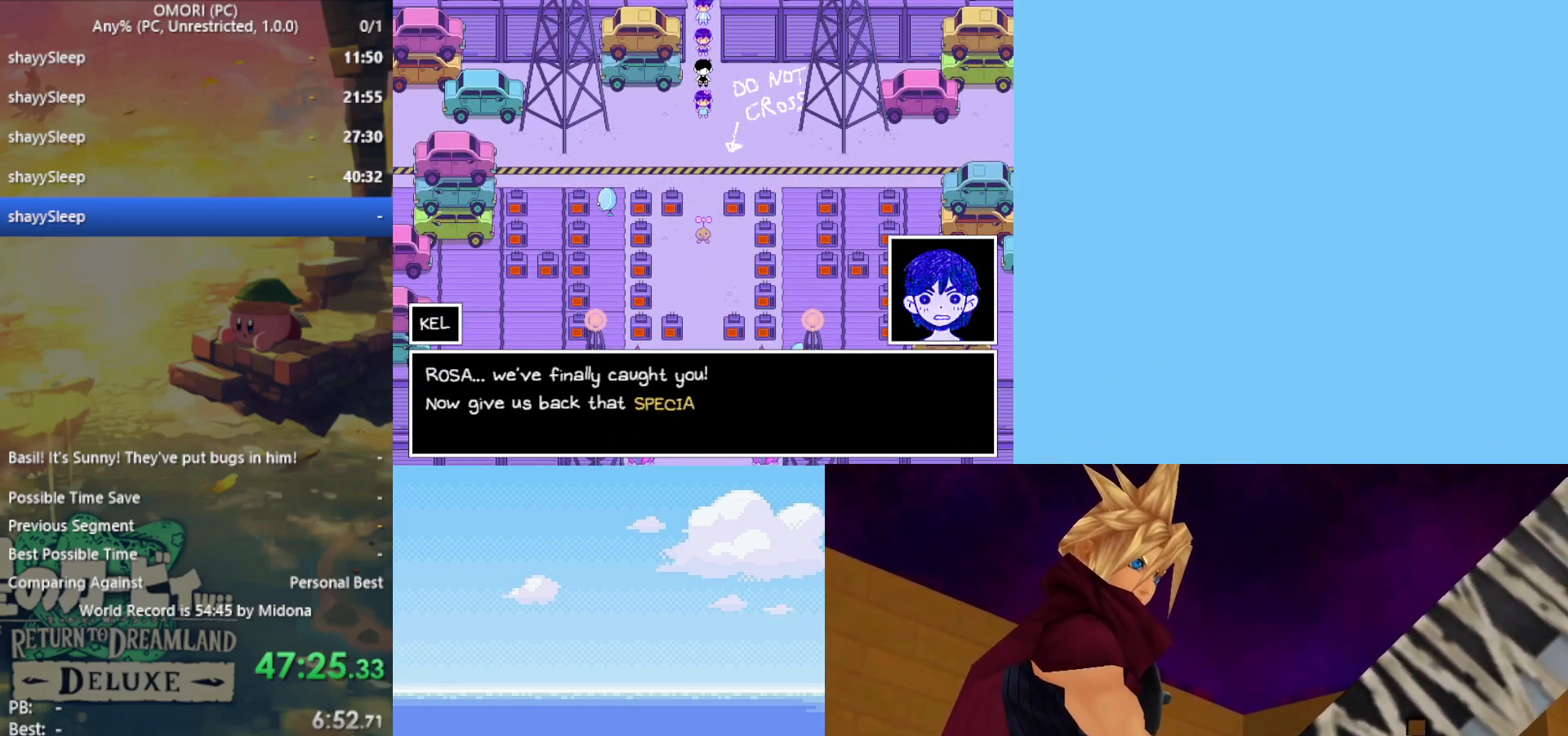
{"keys": ["down", "z"], "events": [[83, "z", "down"], [133, "z", "up"], [167, "z", "down"], [267, "z", "up"], [317, "z", "down"], [350, "z", "up"], [400, "z", "down"], [450, "z", "up"], [500, "z", "down"]]}
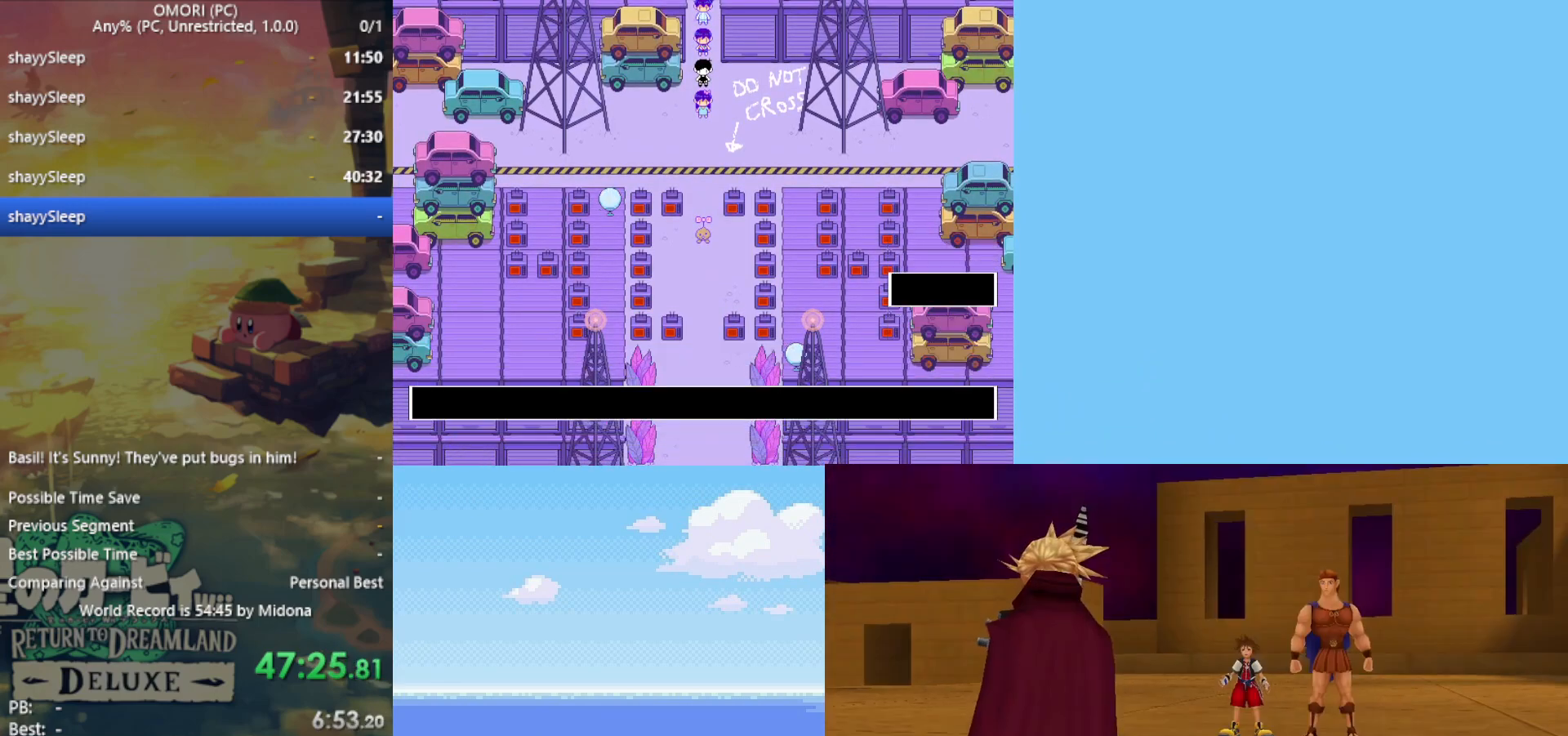
{"keys": ["down", "z"], "events": [[50, "z", "up"], [83, "z", "down"], [133, "z", "up"], [183, "z", "down"], [217, "z", "up"], [267, "z", "down"], [317, "z", "up"], [367, "z", "down"], [450, "z", "up"], [500, "z", "down"]]}
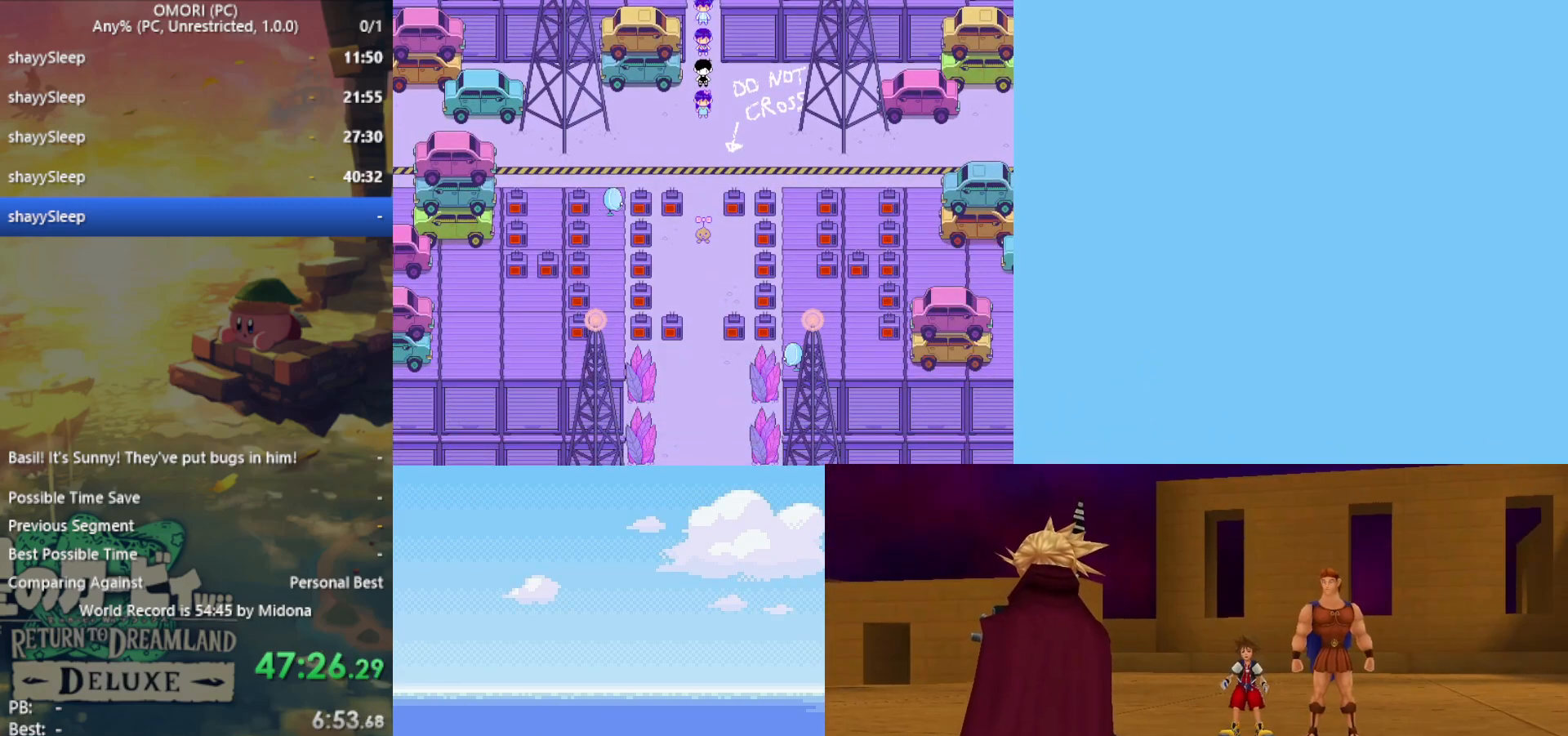
{"keys": ["down"], "events": [[50, "z", "up"], [83, "z", "down"], [133, "z", "up"], [183, "z", "down"], [233, "z", "up"], [283, "z", "down"], [317, "z", "up"], [367, "z", "down"], [417, "z", "up"], [467, "z", "down"], [500, "z", "up"]]}
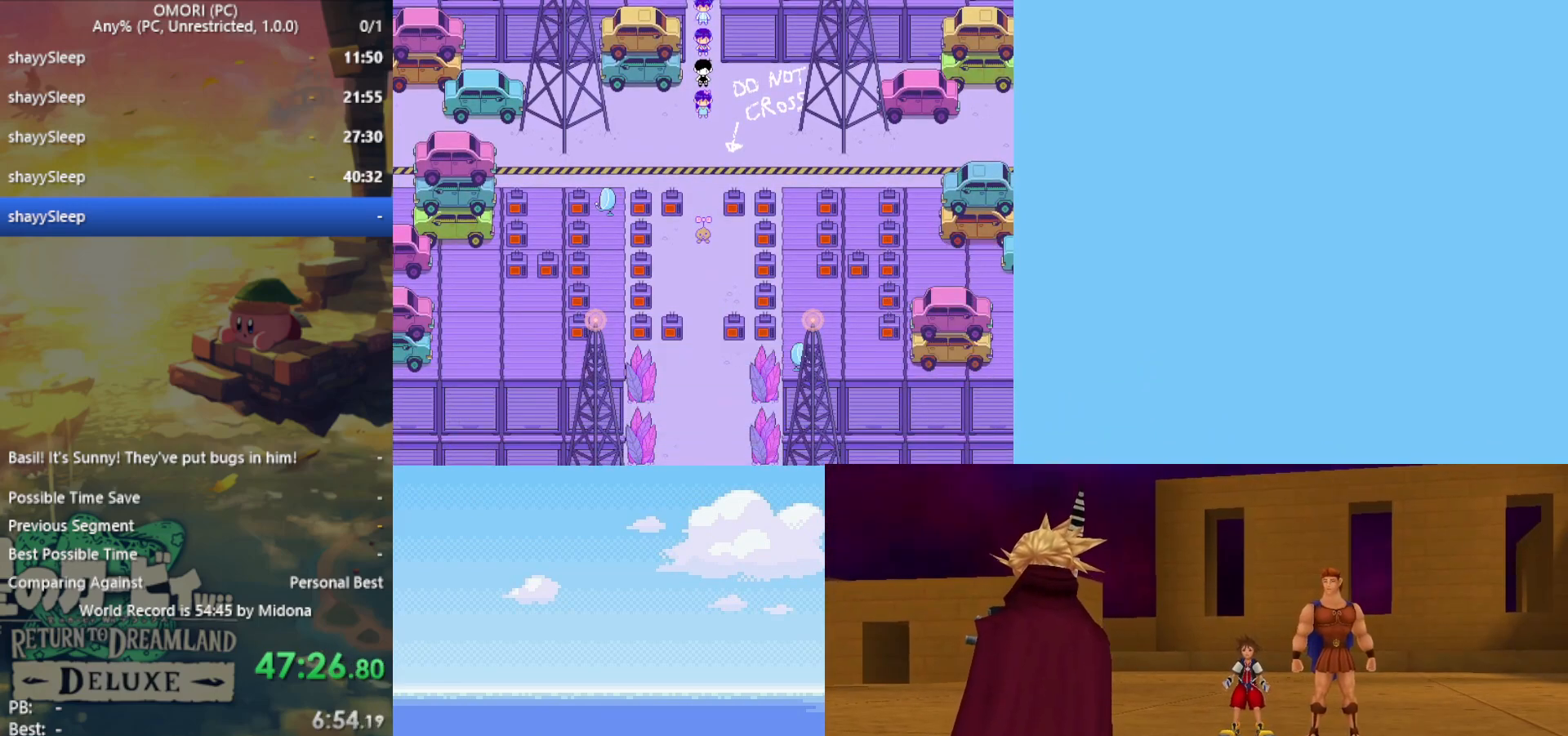
{"keys": ["down", "z"], "events": [[50, "z", "down"], [100, "z", "up"], [150, "z", "down"], [233, "z", "up"], [367, "z", "down"], [417, "z", "up"], [467, "z", "down"]]}
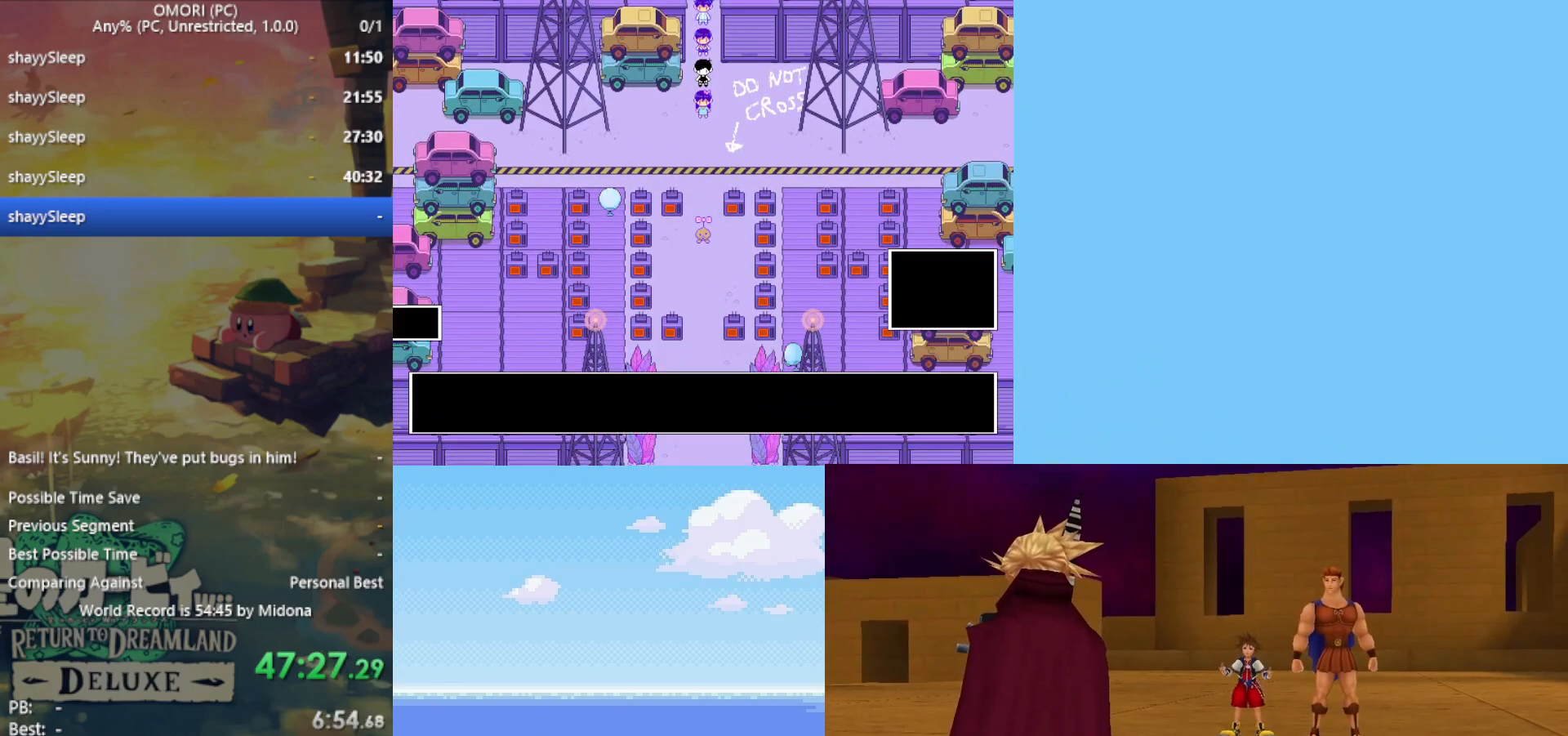
{"keys": ["down", "z"], "events": [[17, "z", "up"], [167, "z", "down"], [233, "z", "up"], [267, "z", "down"], [317, "z", "up"], [367, "z", "down"], [450, "z", "up"], [483, "z", "down"]]}
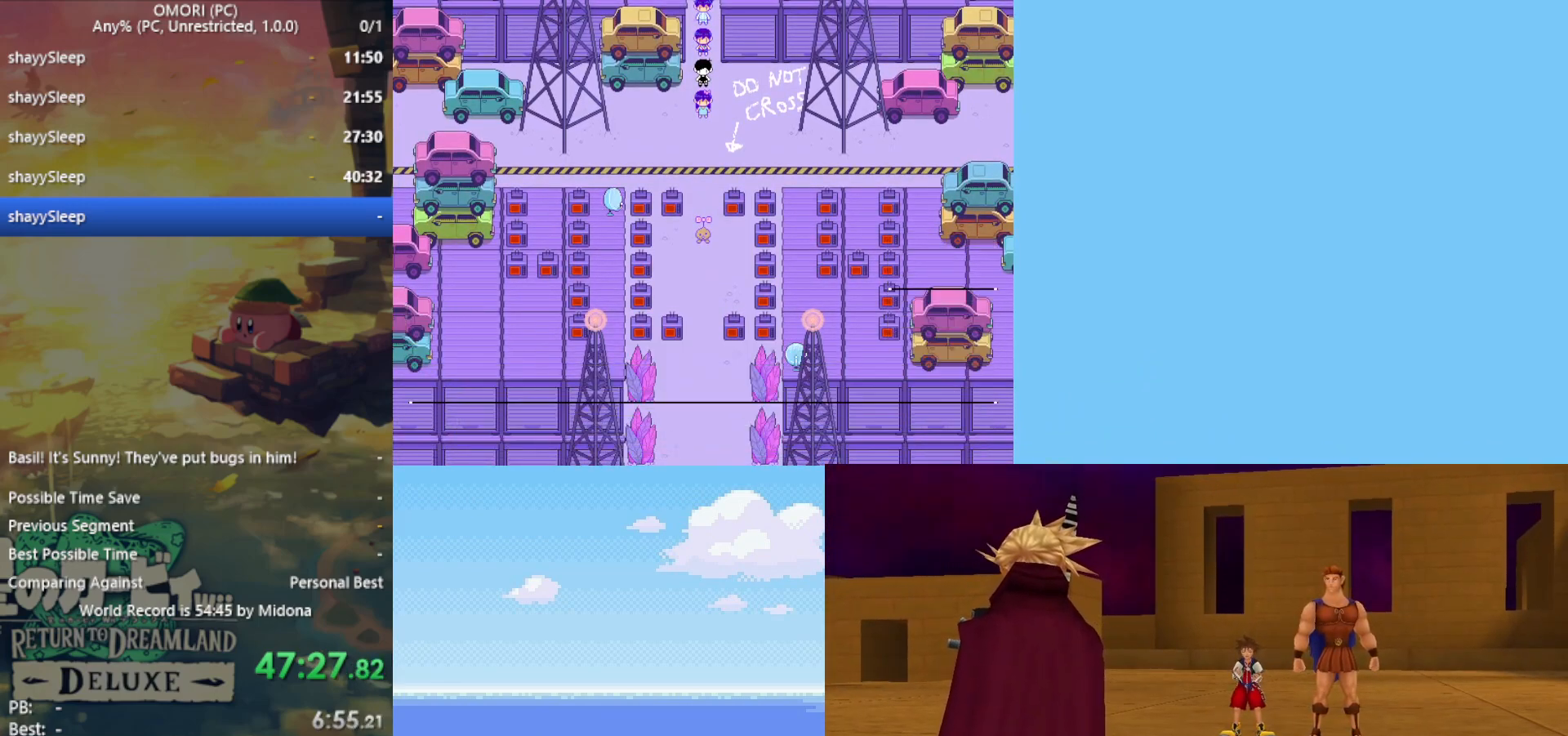
{"keys": ["down"], "events": [[50, "z", "up"], [83, "z", "down"], [133, "z", "up"], [183, "z", "down"], [233, "z", "up"], [283, "z", "down"], [317, "z", "up"], [367, "z", "down"], [417, "z", "up"], [467, "z", "down"], [500, "z", "up"]]}
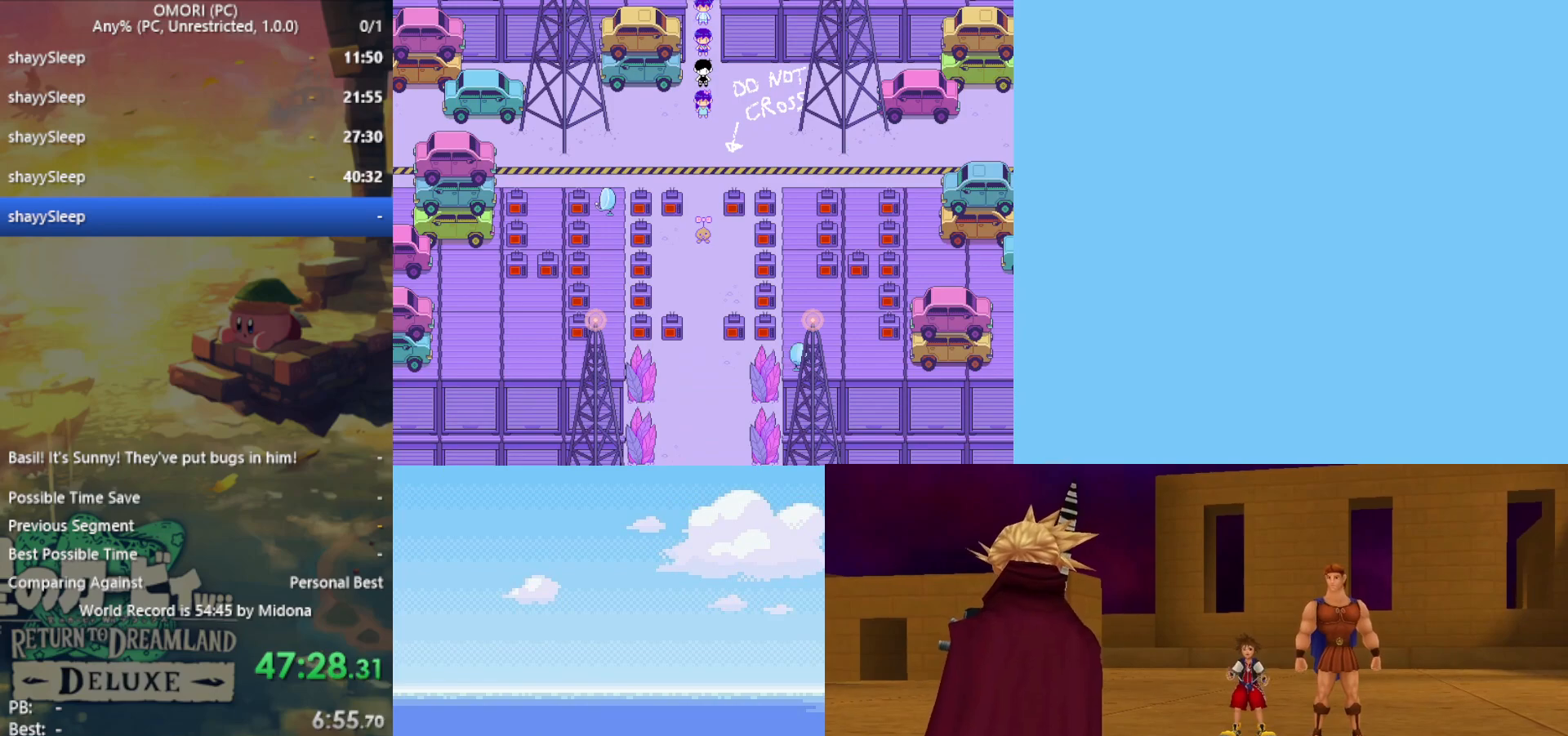
{"keys": ["down", "z"], "events": [[150, "z", "down"], [233, "z", "up"], [283, "z", "down"], [333, "z", "up"], [367, "z", "down"], [417, "z", "up"], [467, "z", "down"]]}
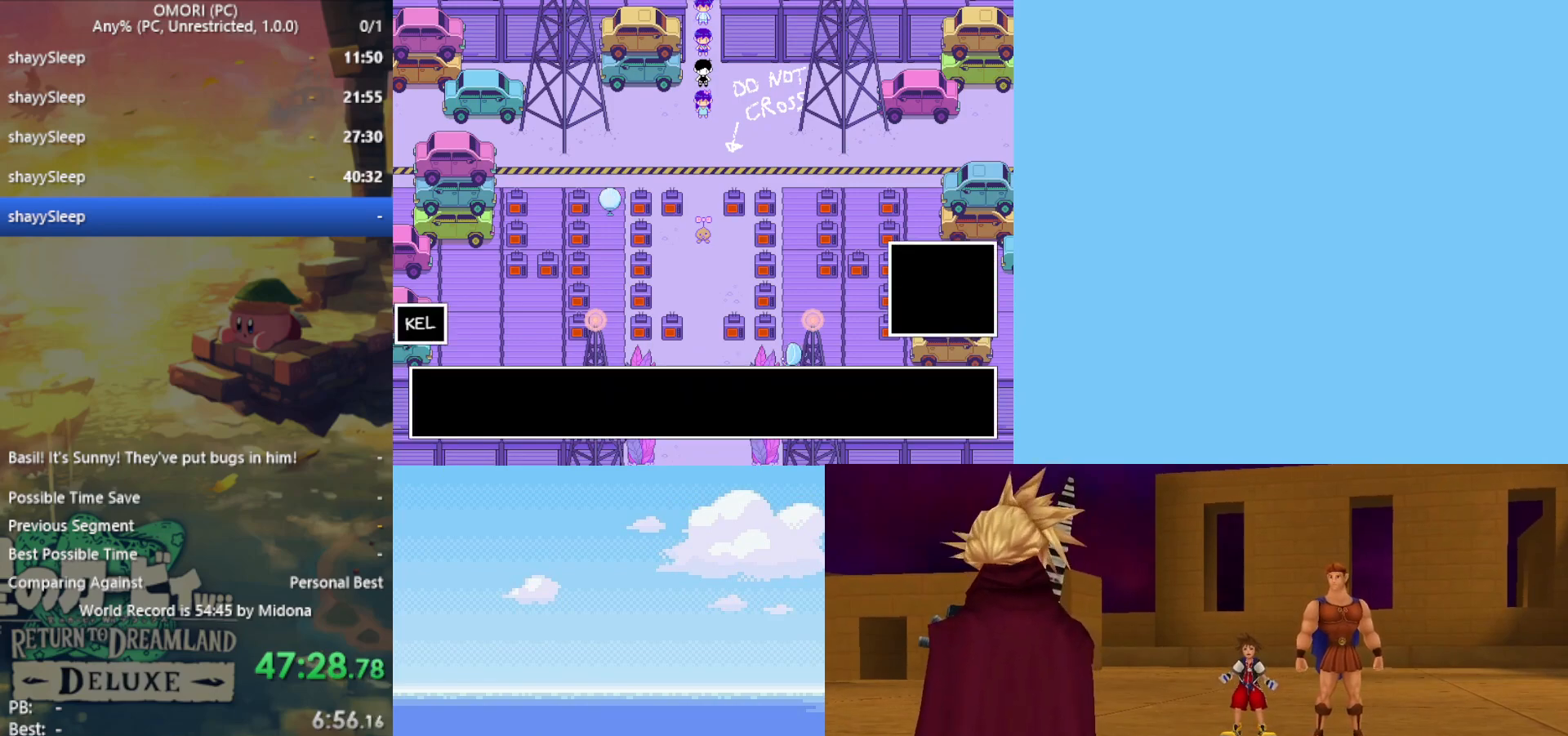
{"keys": ["down", "z"], "events": [[17, "z", "up"], [50, "z", "down"], [100, "z", "up"], [150, "z", "down"], [200, "z", "up"], [233, "z", "down"], [283, "z", "up"], [383, "z", "down"], [433, "z", "up"], [467, "z", "down"]]}
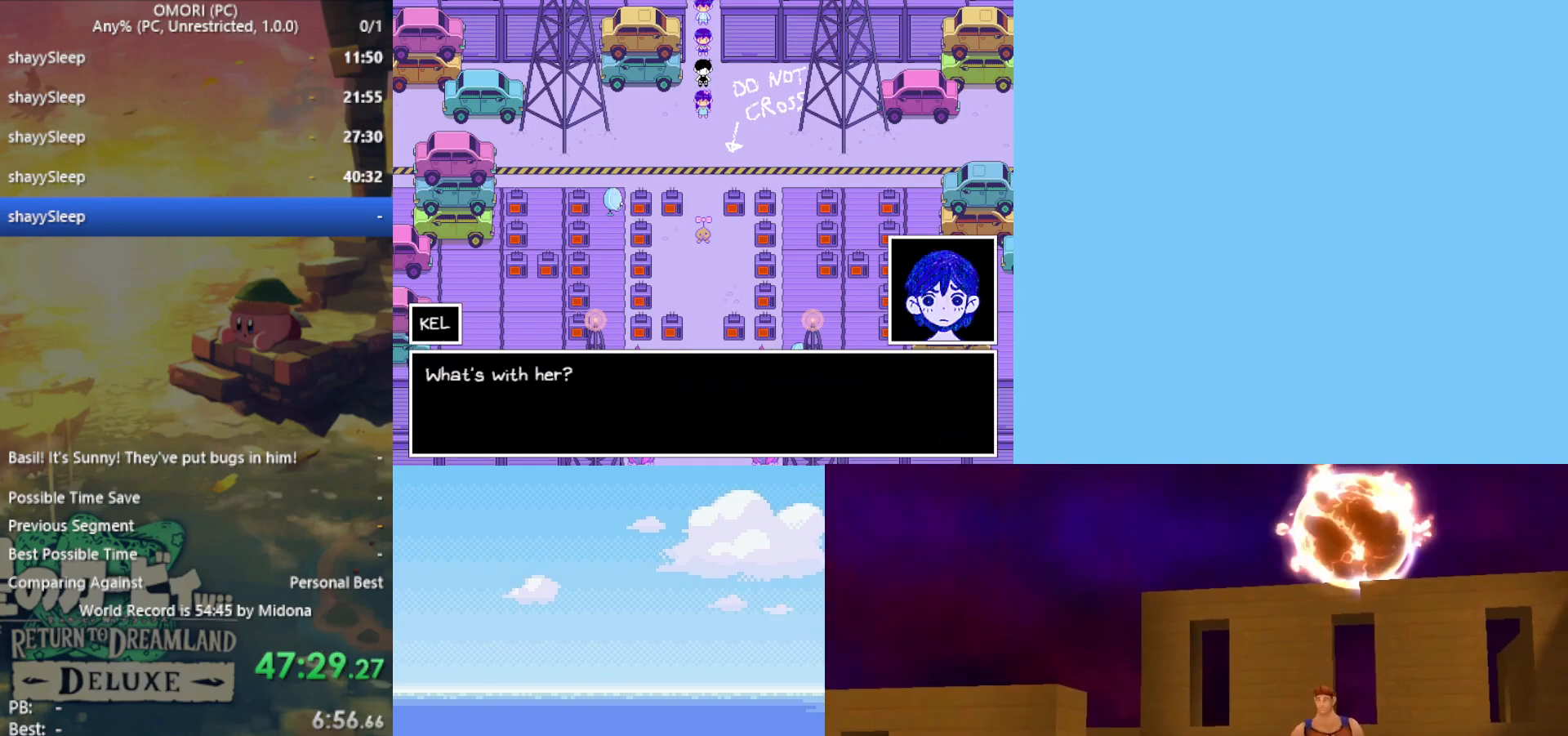
{"keys": ["down"], "events": [[17, "z", "up"], [67, "z", "down"], [100, "z", "up"], [150, "z", "down"], [200, "z", "up"], [250, "z", "down"], [300, "z", "up"], [333, "z", "down"], [383, "z", "up"], [433, "z", "down"], [483, "z", "up"]]}
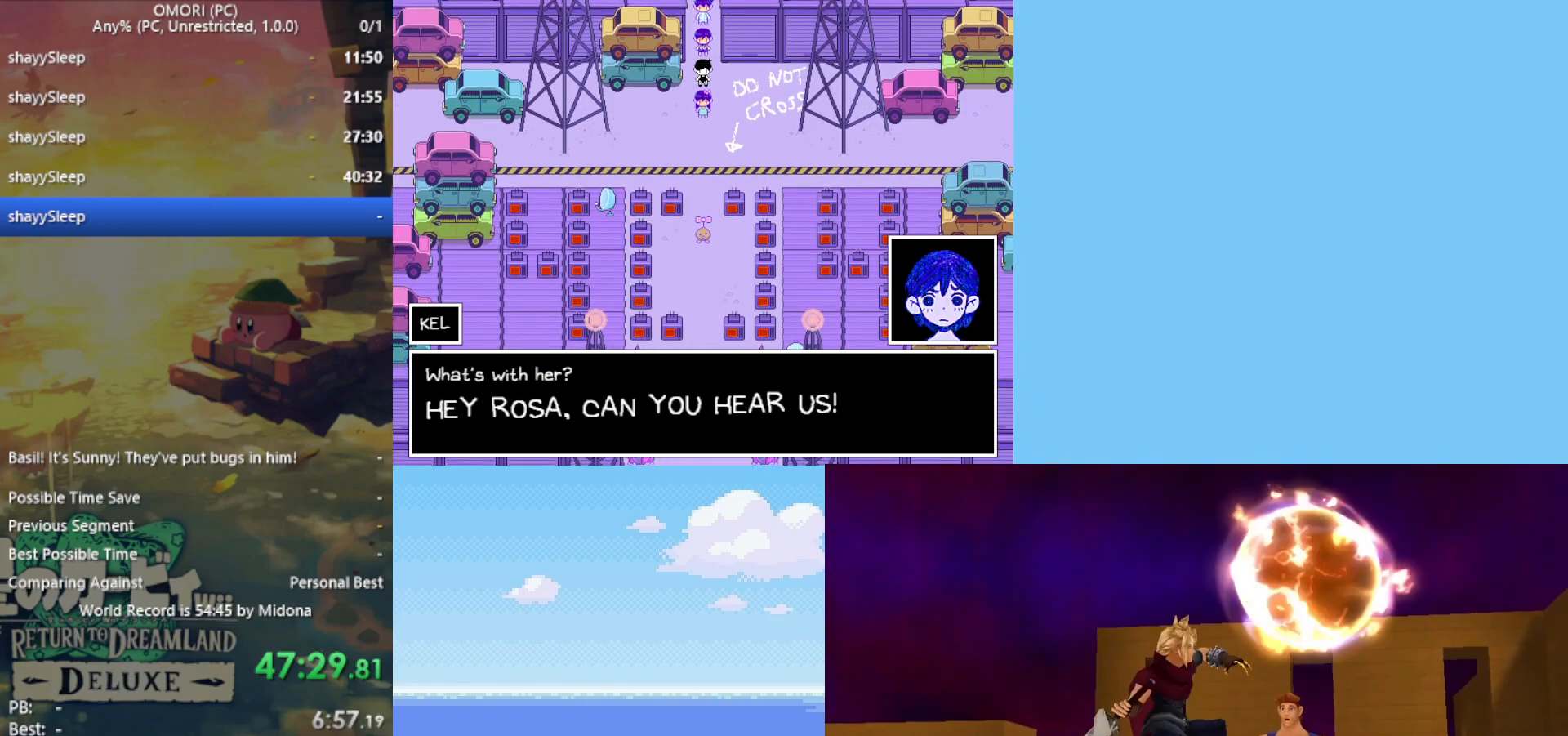
{"keys": ["down"], "events": [[17, "z", "down"], [67, "z", "up"], [200, "z", "down"], [250, "z", "up"], [350, "z", "down"], [383, "z", "up"], [433, "z", "down"], [483, "z", "up"]]}
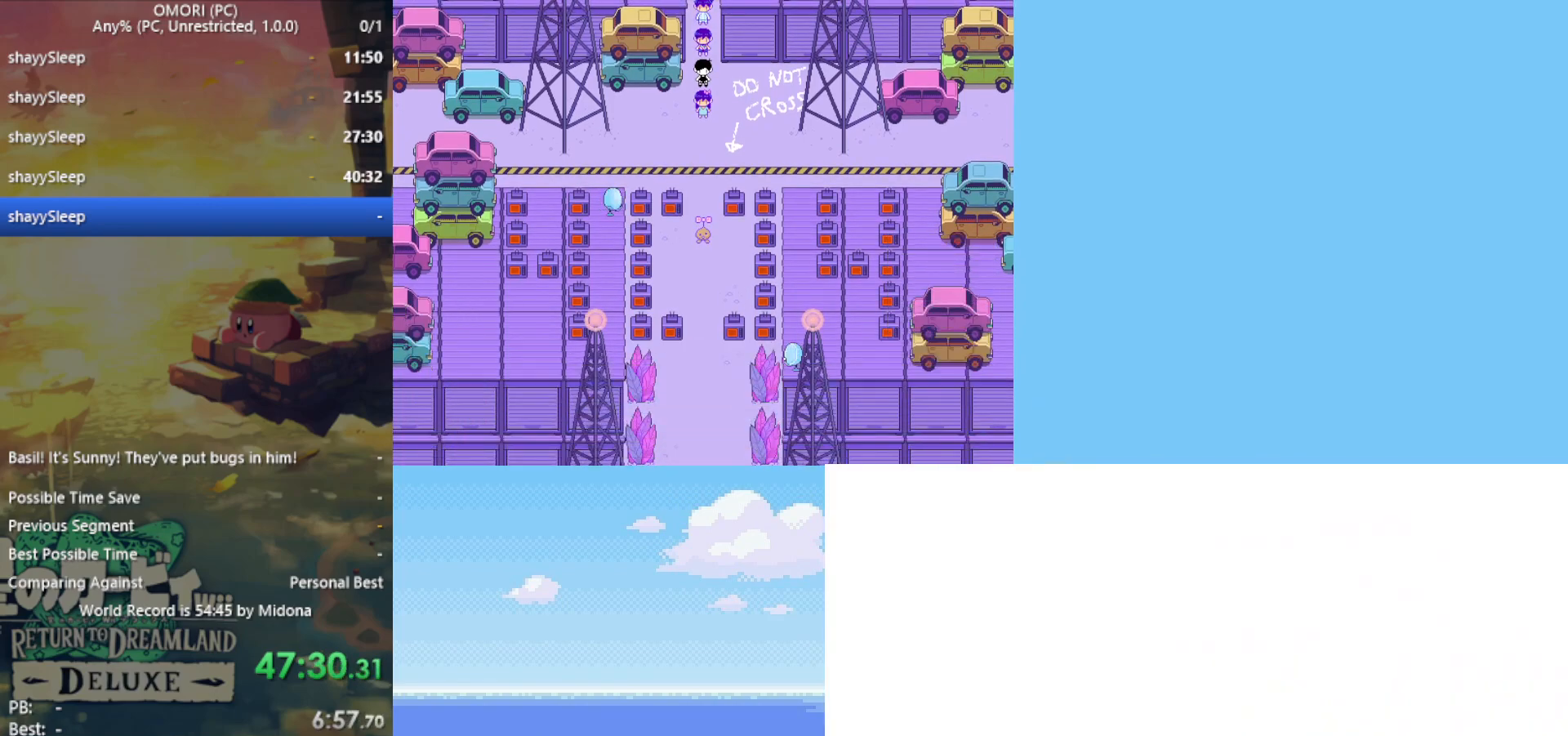
{"keys": ["down", "z"], "events": [[33, "z", "down"], [83, "z", "up"], [117, "z", "down"], [167, "z", "up"], [200, "z", "down"], [250, "z", "up"], [400, "z", "down"], [433, "z", "up"], [483, "z", "down"]]}
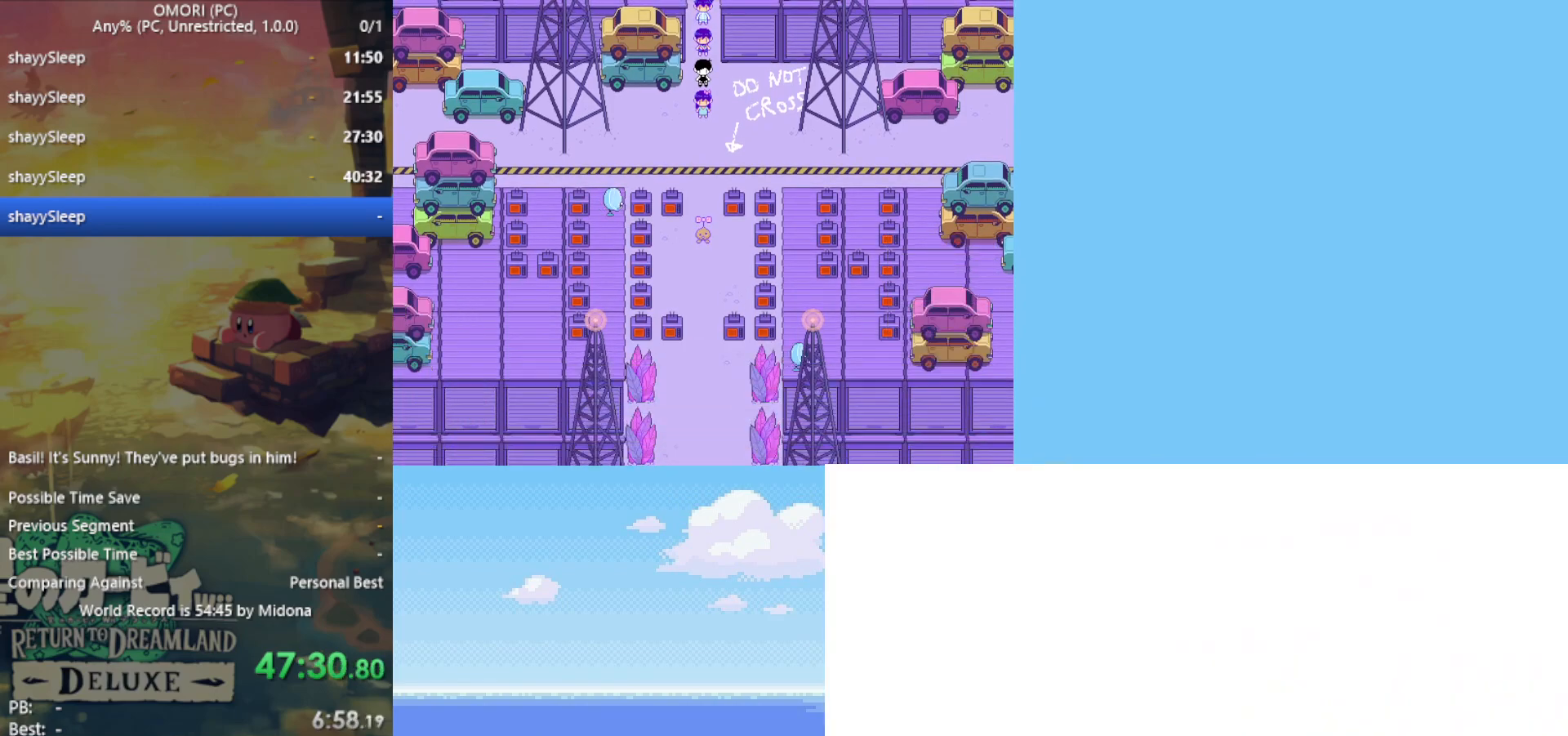
{"keys": ["down", "z"], "events": [[33, "z", "up"], [133, "z", "down"], [167, "z", "up"], [217, "z", "down"], [267, "z", "up"], [300, "z", "down"], [350, "z", "up"], [400, "z", "down"], [450, "z", "up"], [500, "z", "down"]]}
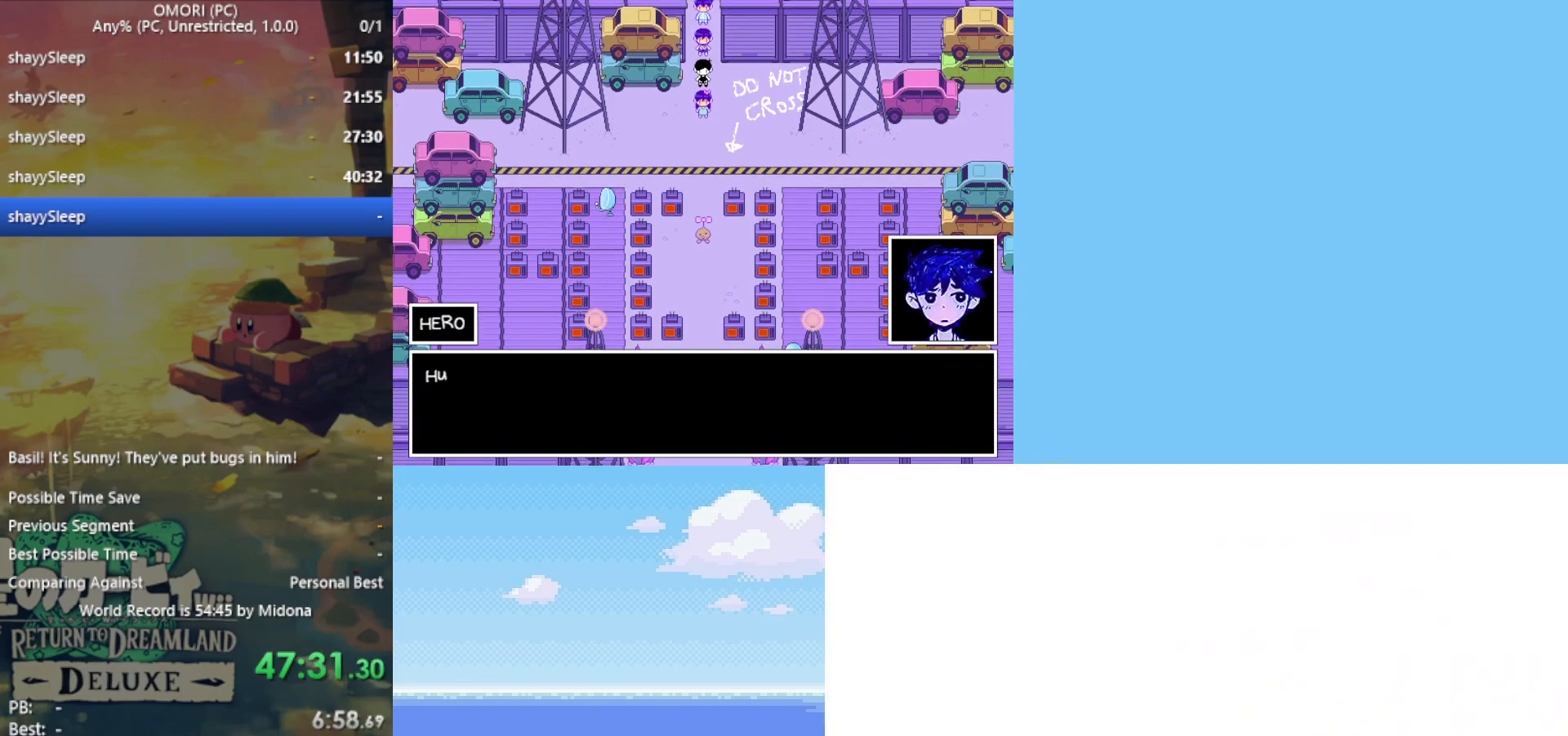
{"keys": ["down", "z"], "events": [[33, "z", "up"], [83, "z", "down"], [133, "z", "up"], [183, "z", "down"], [217, "z", "up"], [267, "z", "down"], [367, "z", "up"], [500, "z", "down"]]}